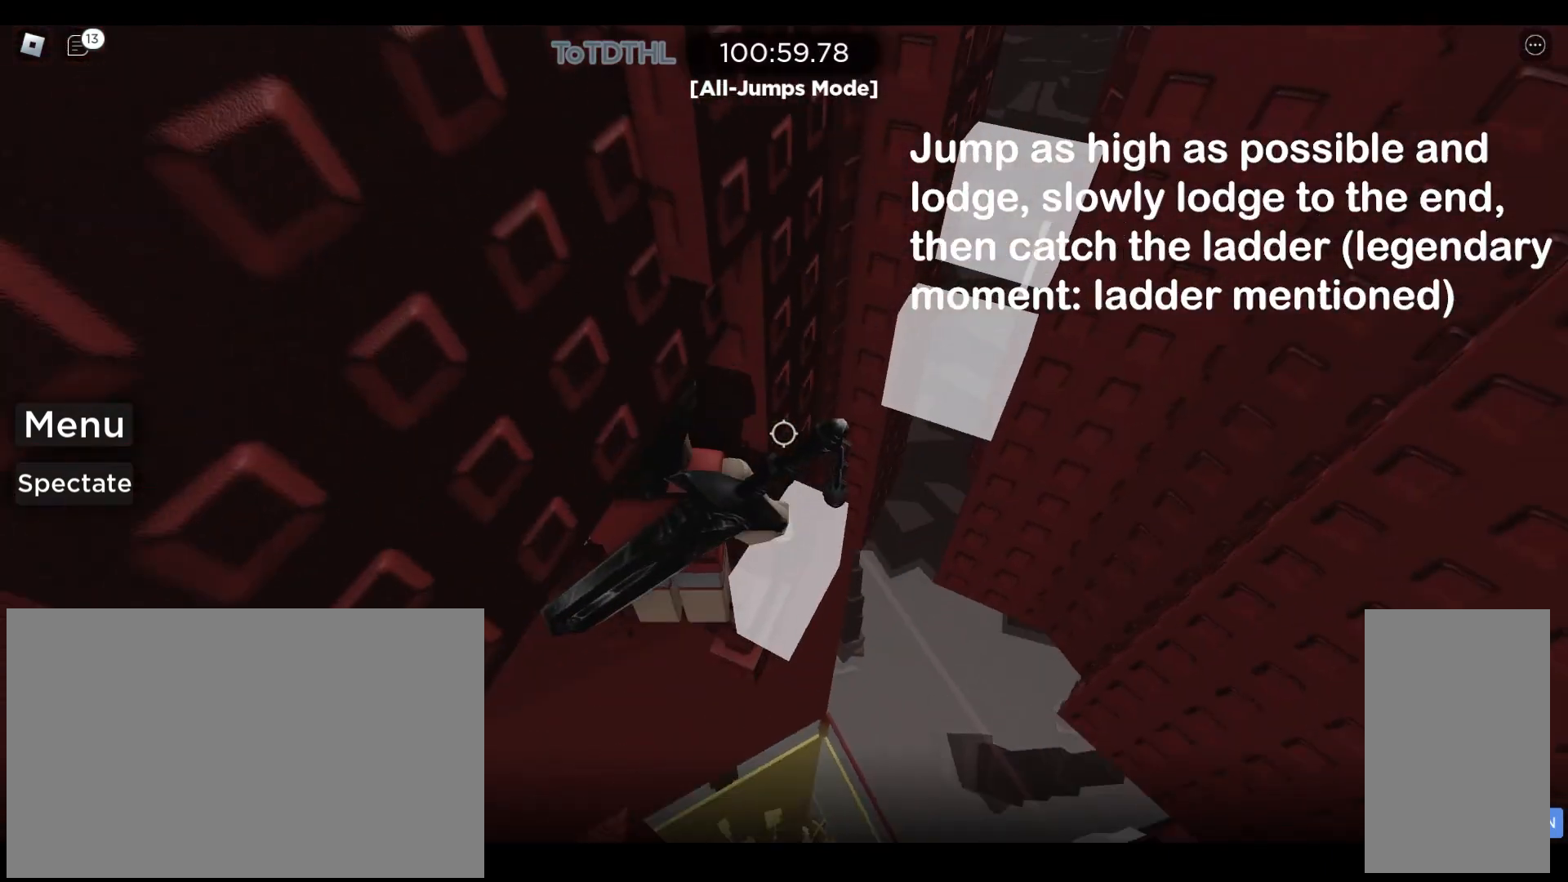
Gameplay with keyboard and mouse; each line is a JSON object with the keys and mouse buttons held at the frame after it. "events" lists presses ("down") and releases ("up") of "a", "ctrl", "d", "e", "q", "r", "s", "shift", "space", "w", "mouse_left", "mouse_right", "mouse_mb4" and "mouse_mb5" between this image and that frame as [ms after this image, input, new state], when the widget could be followed in between. "mouse_left", "mouse_right", "mouse_mb4", "mouse_mb5" = the "left", "right", "mb4", "mb5" buttons of the "mouse" list. No other keys are recorded. Mouse movement is not recorded. Not read: mouse_wheel.
{"keys": [], "mouse": [], "events": [[133, "shift", "up"]]}
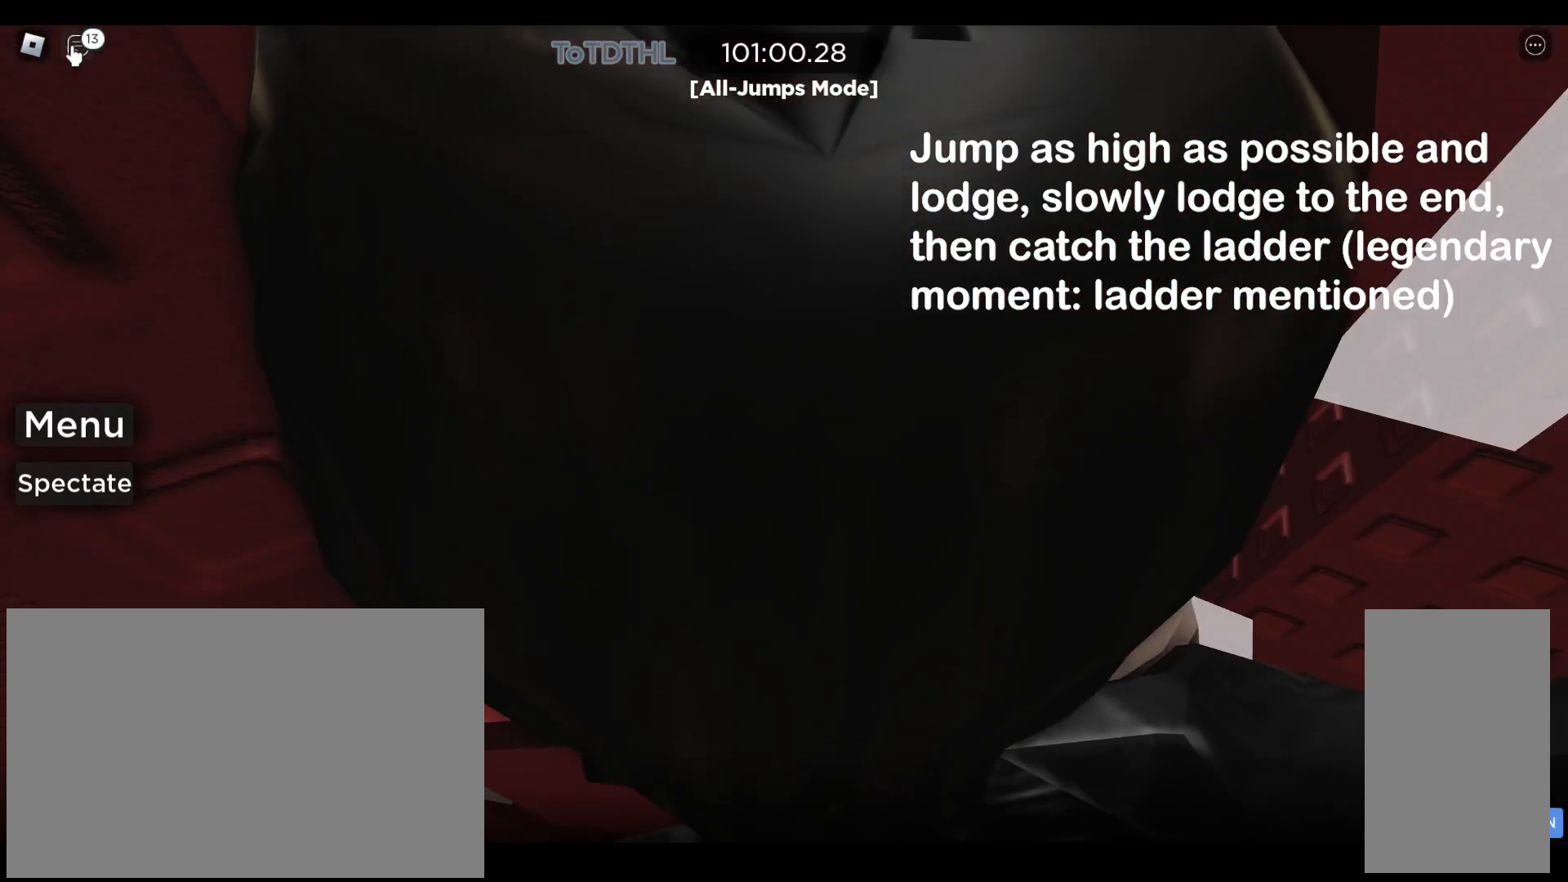
{"keys": [], "mouse": [], "events": [[100, "mouse_left", "down"], [200, "mouse_left", "up"]]}
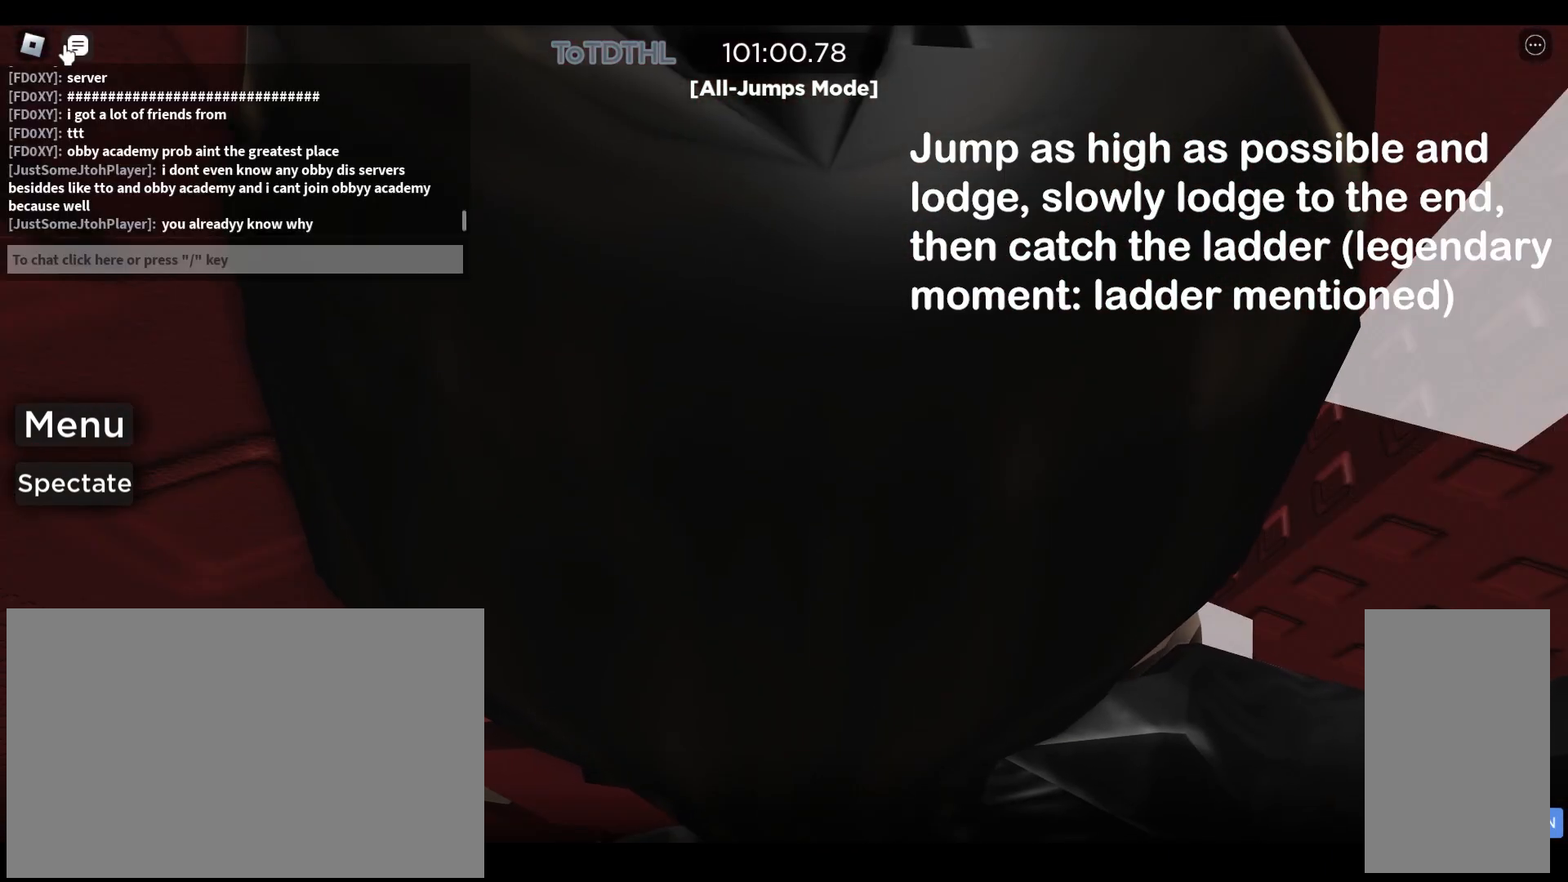
{"keys": [], "mouse": [], "events": []}
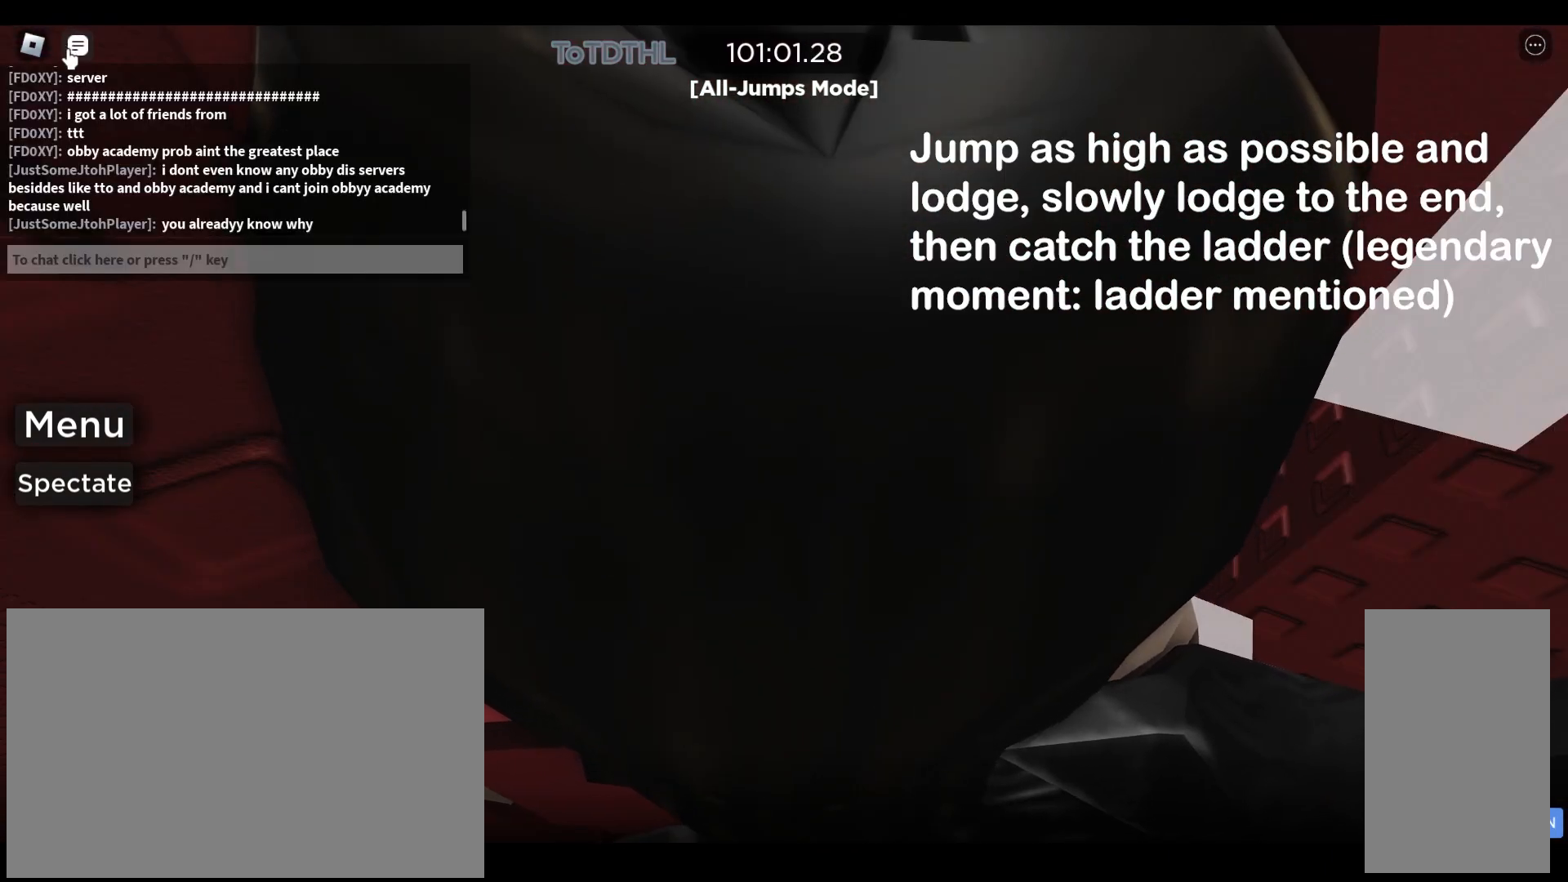
{"keys": [], "mouse": [], "events": []}
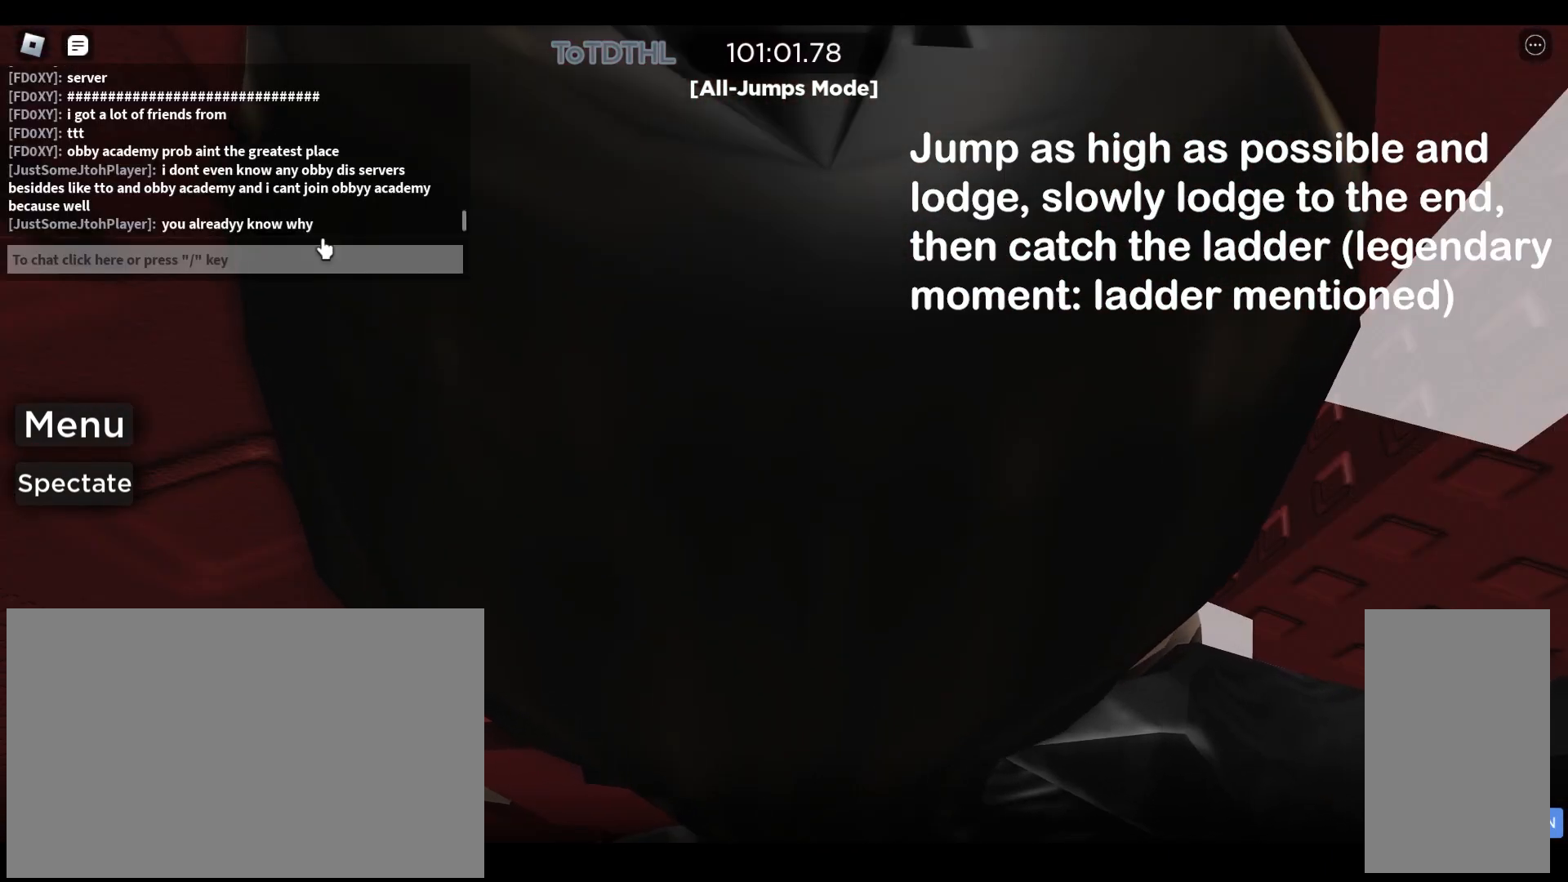
{"keys": [], "mouse": ["right"], "events": [[467, "mouse_right", "down"]]}
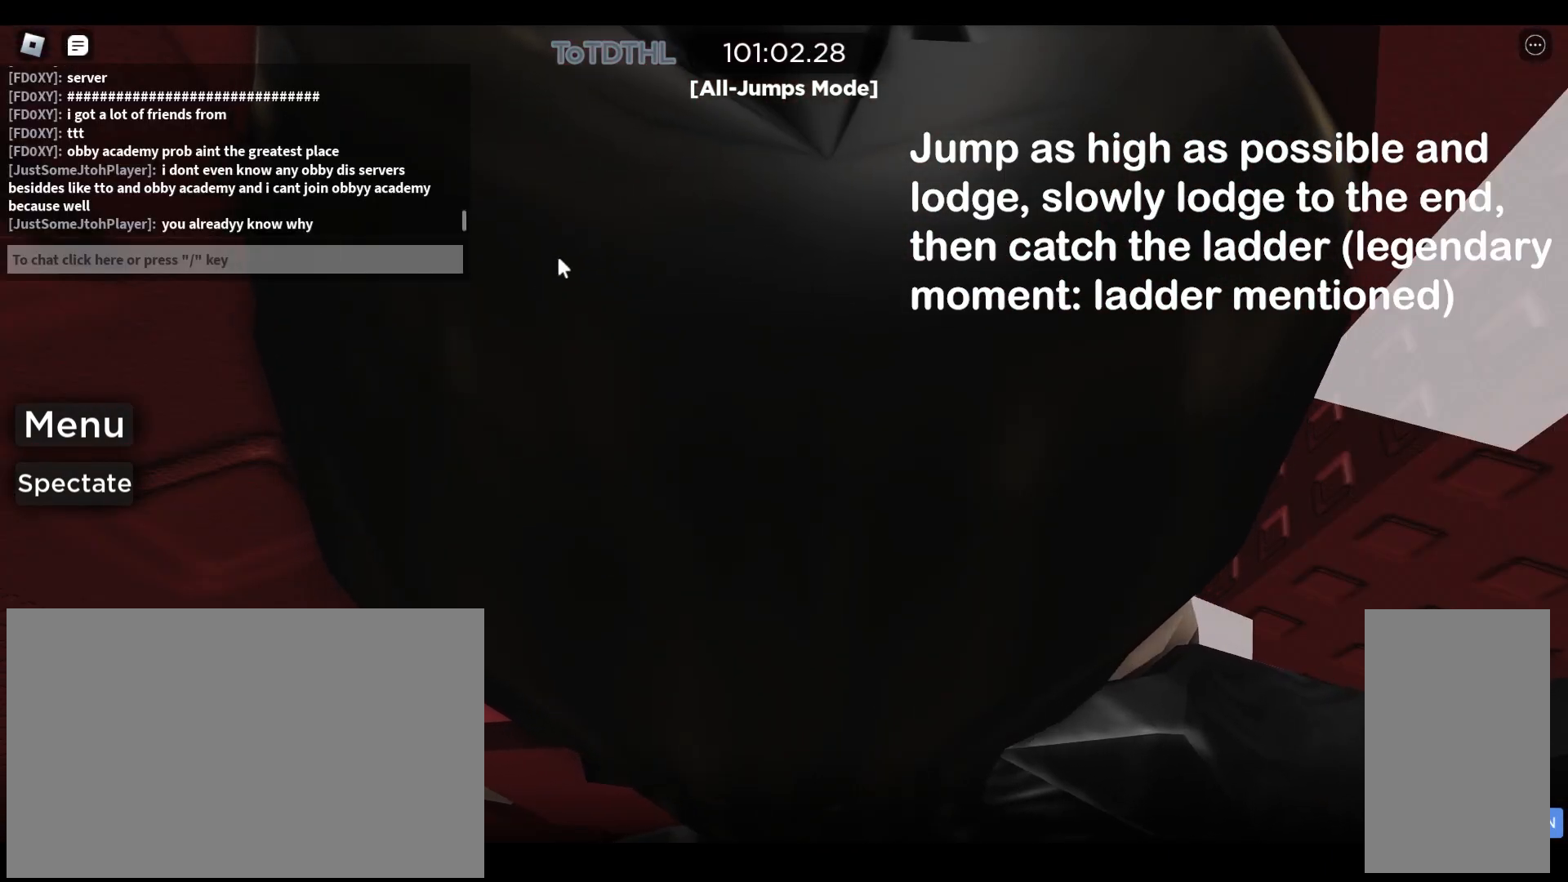
{"keys": [], "mouse": [], "events": [[200, "mouse_right", "up"]]}
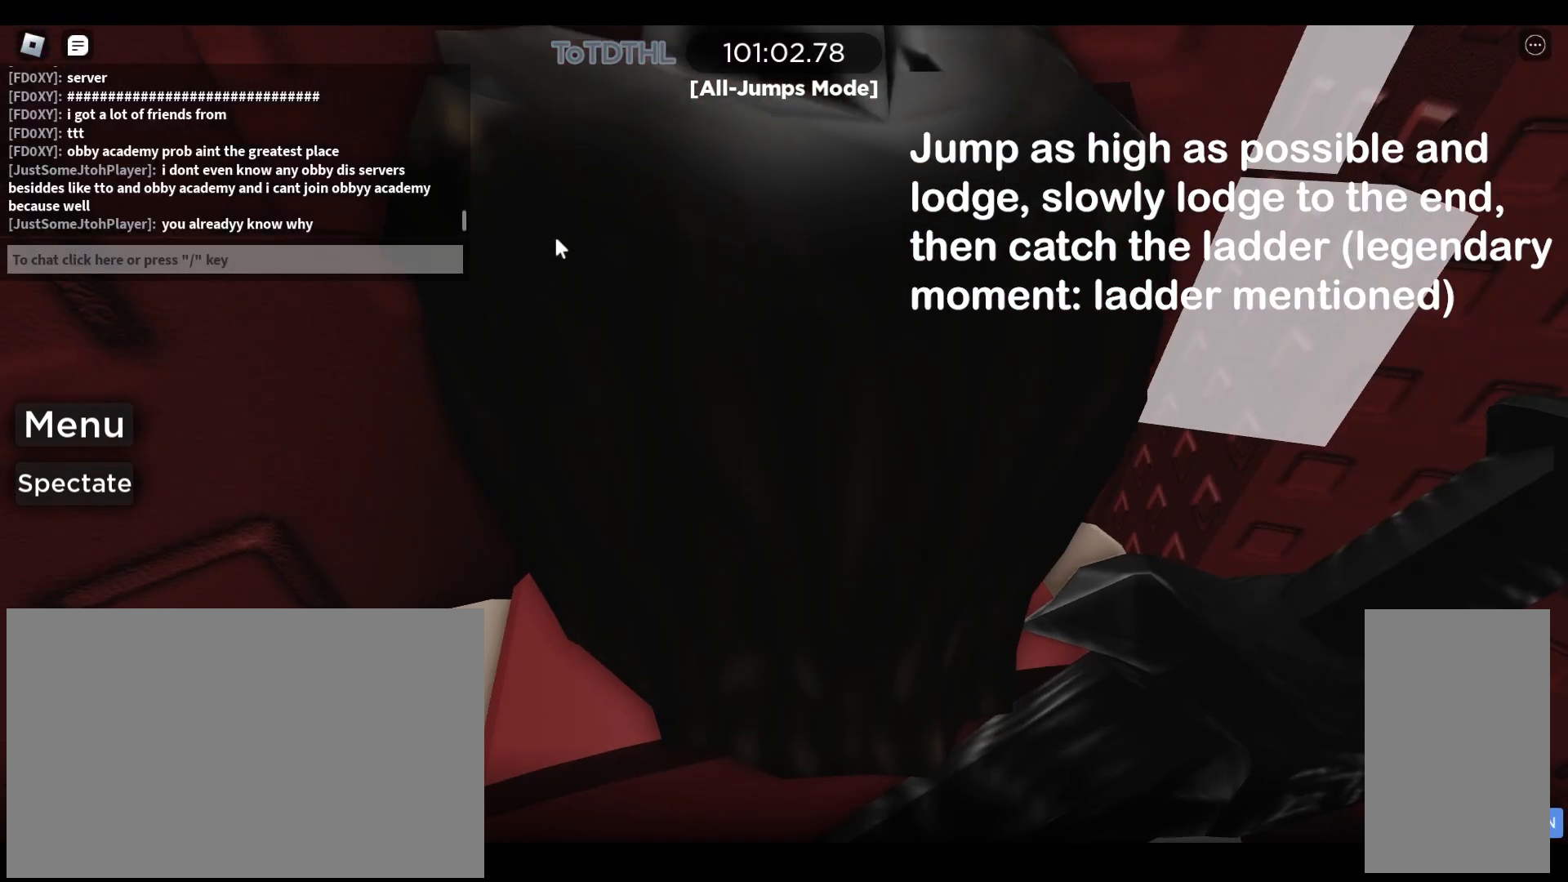
{"keys": [], "mouse": [], "events": [[133, "mouse_right", "down"], [367, "mouse_right", "up"]]}
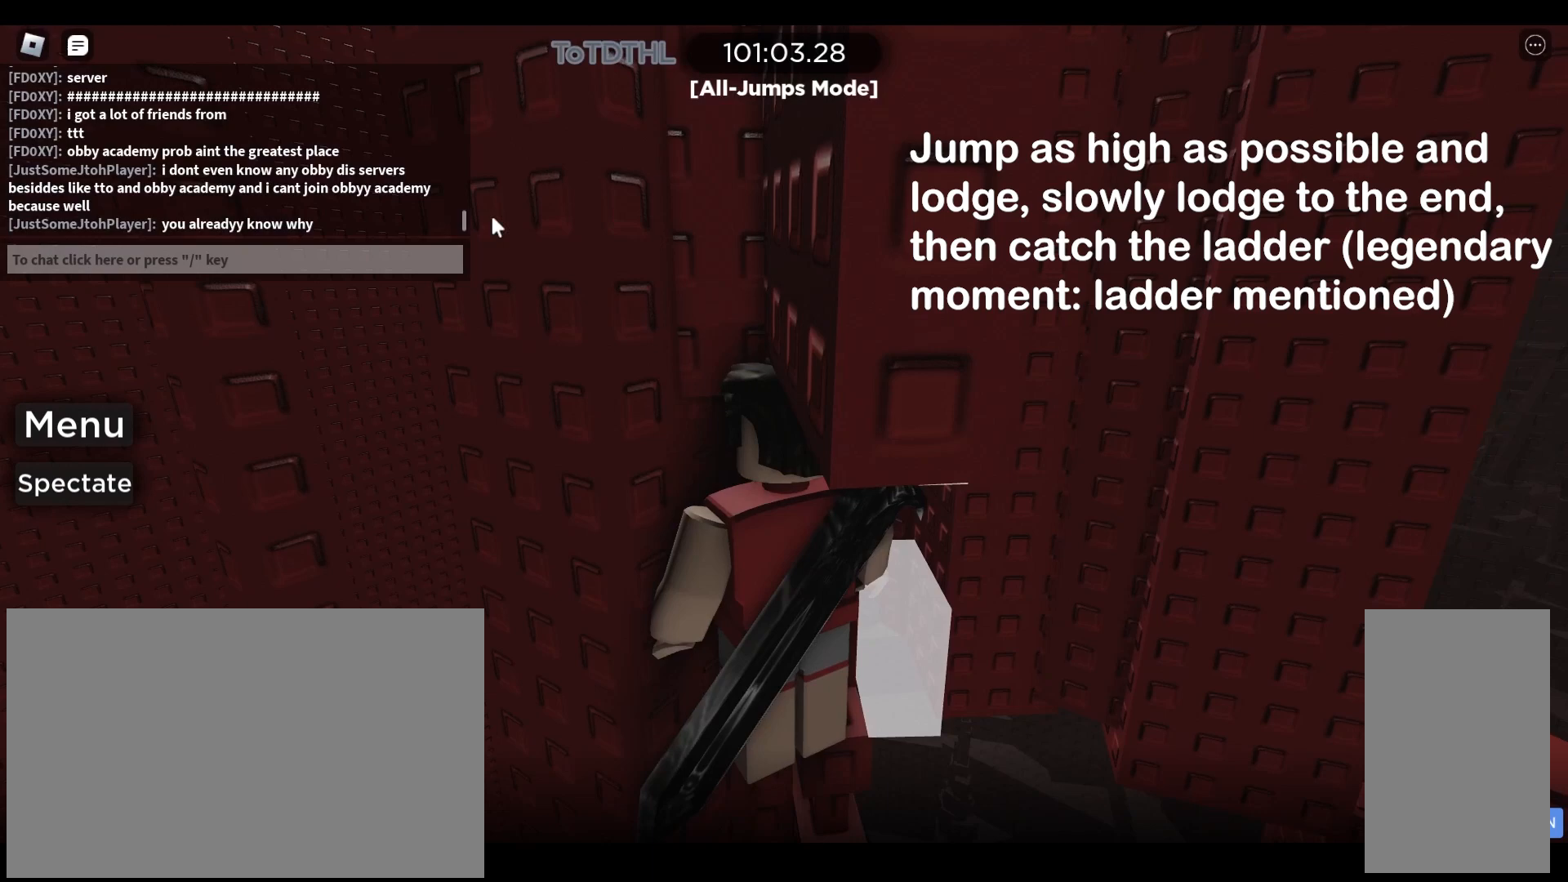
{"keys": [], "mouse": [], "events": []}
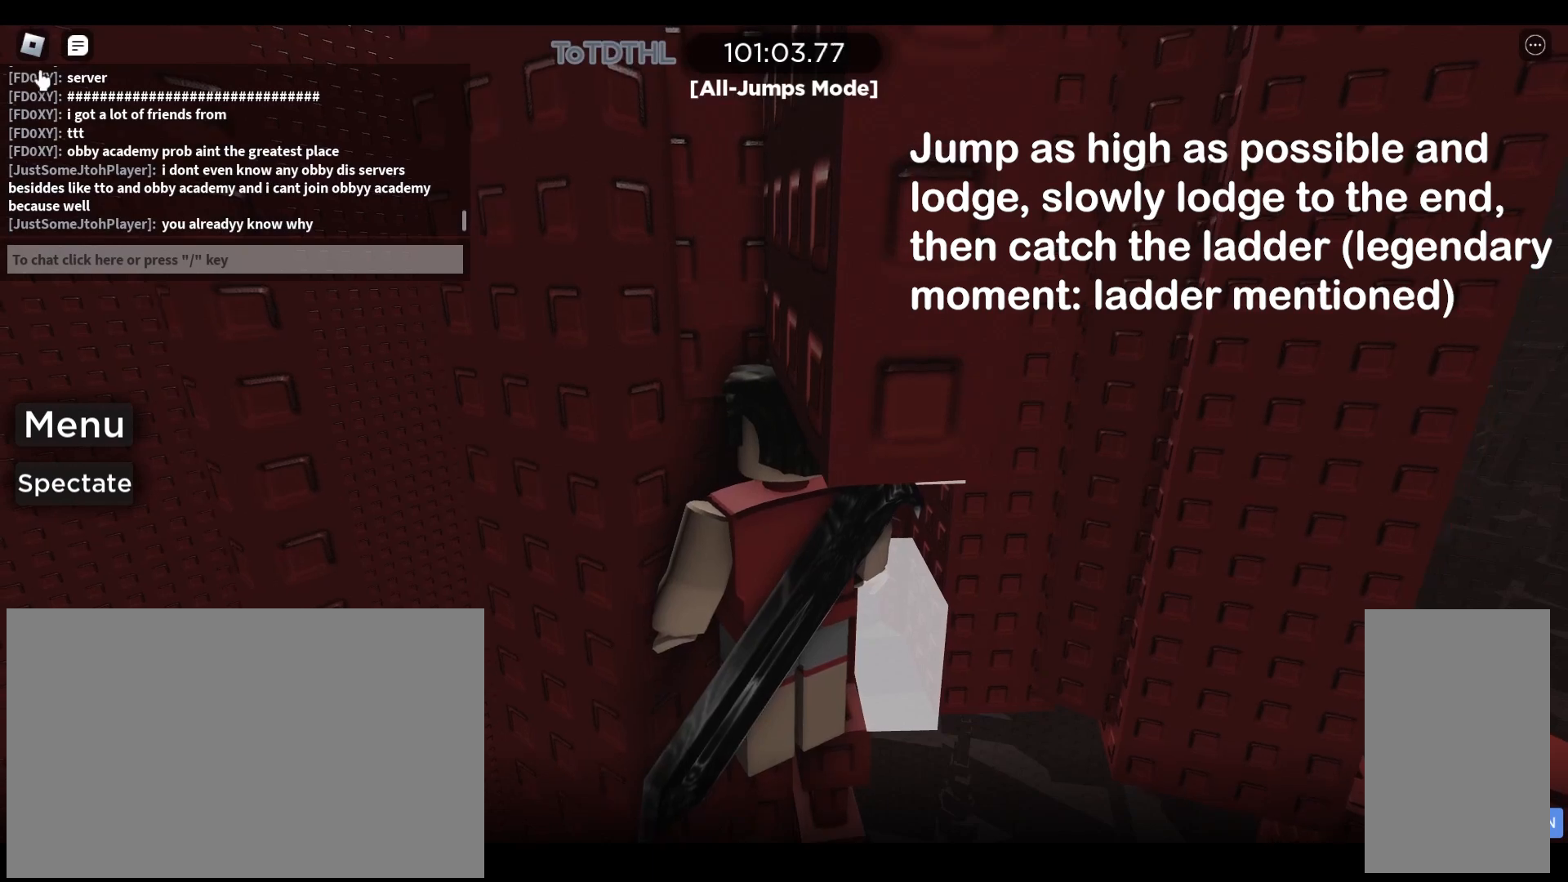
{"keys": [], "mouse": [], "events": []}
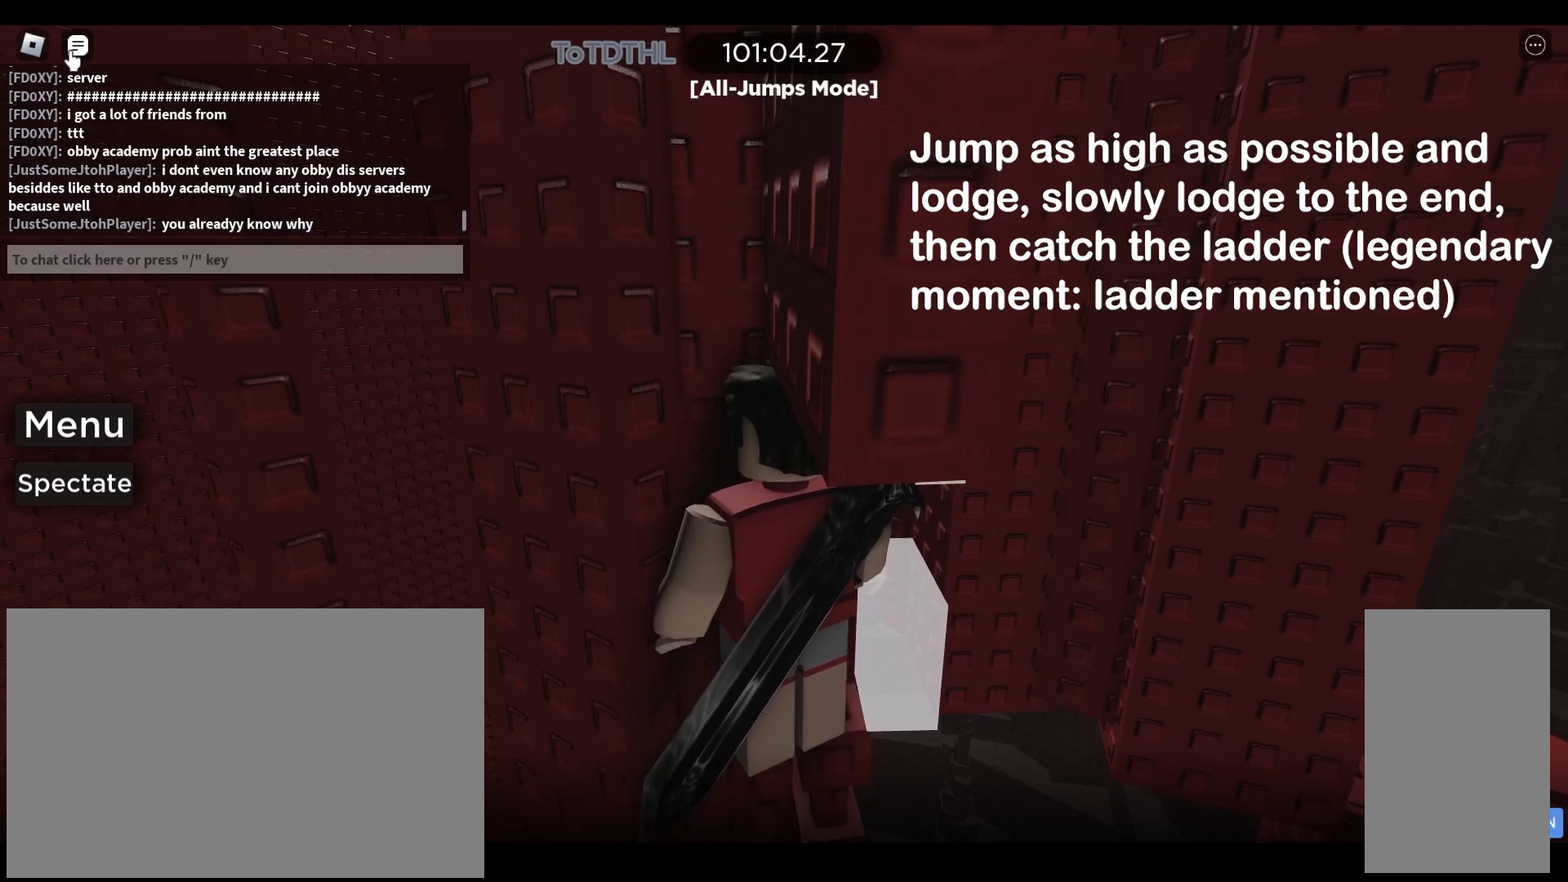
{"keys": [], "mouse": ["right"], "events": [[200, "mouse_left", "down"], [267, "mouse_left", "up"], [467, "mouse_right", "down"]]}
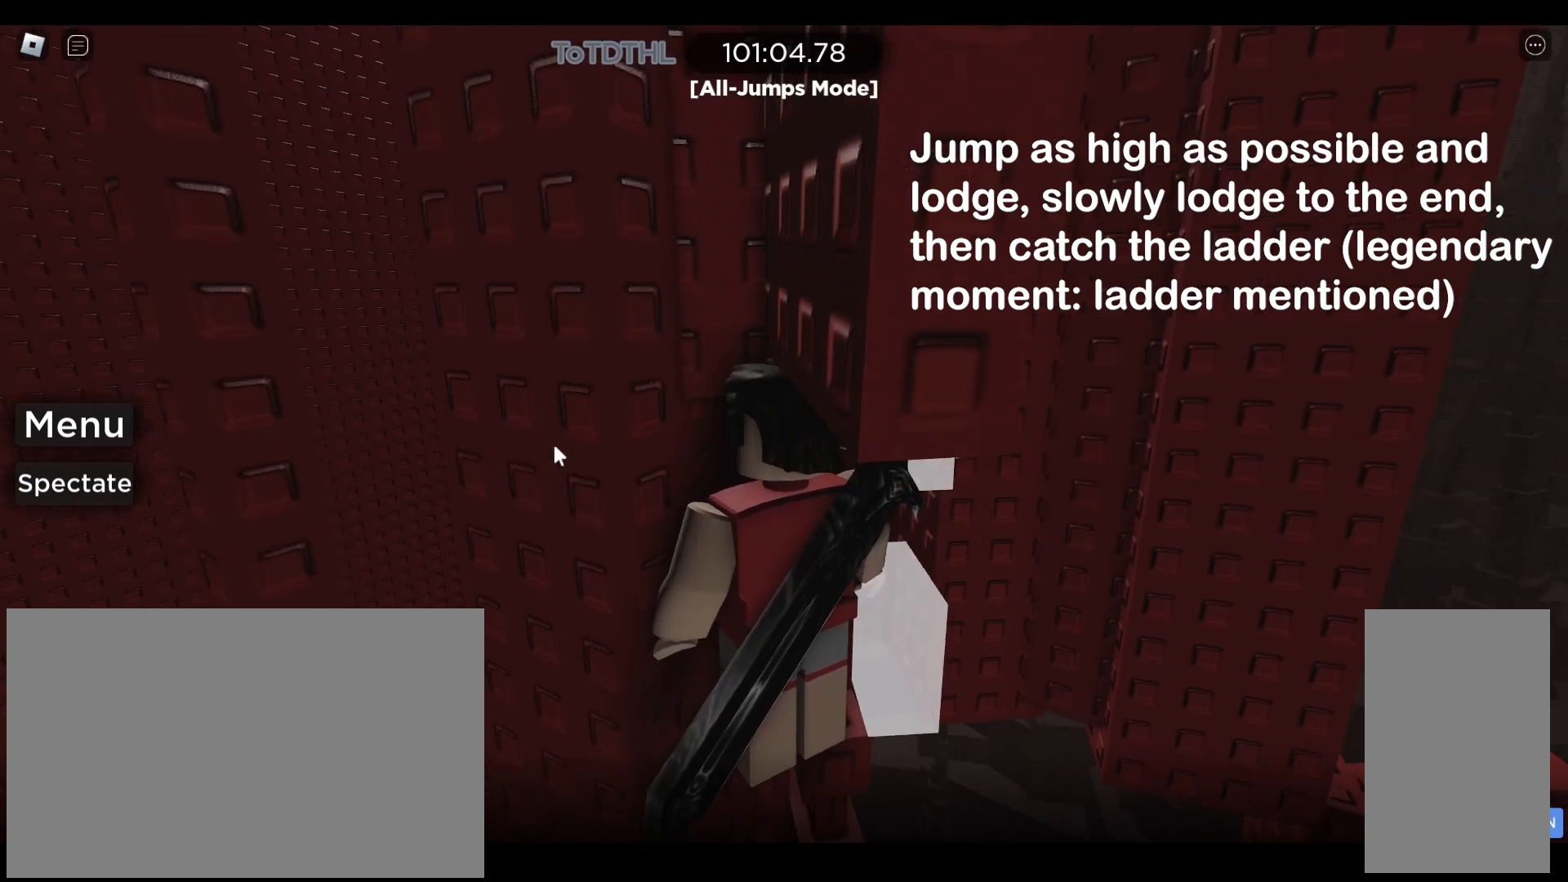
{"keys": [], "mouse": ["right"], "events": [[100, "mouse_right", "up"], [333, "mouse_right", "down"]]}
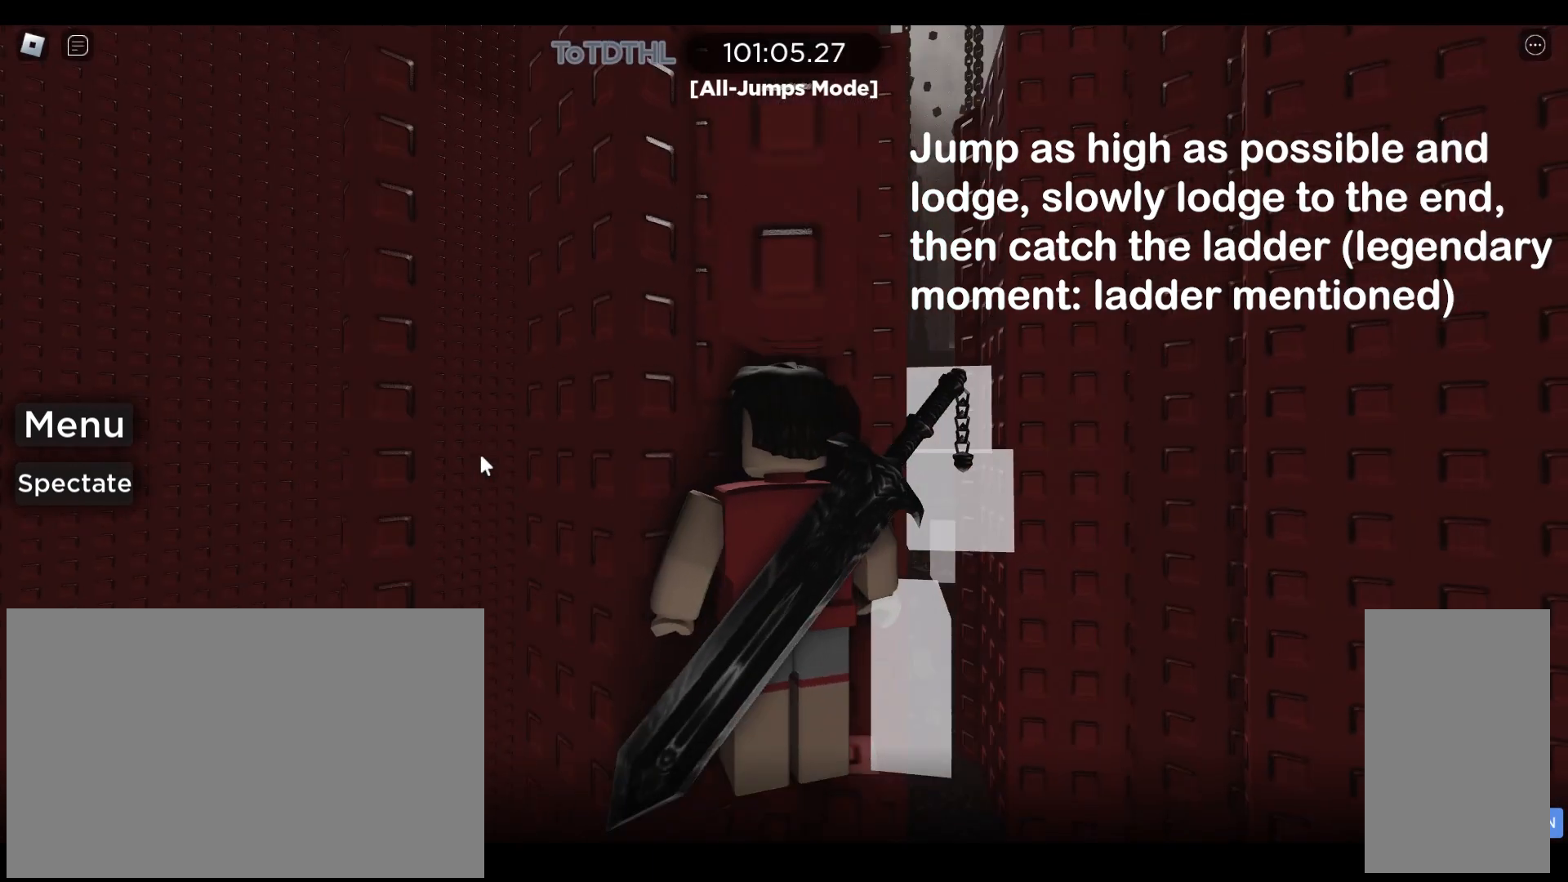
{"keys": [], "mouse": ["right"], "events": [[300, "shift", "down"], [400, "shift", "up"]]}
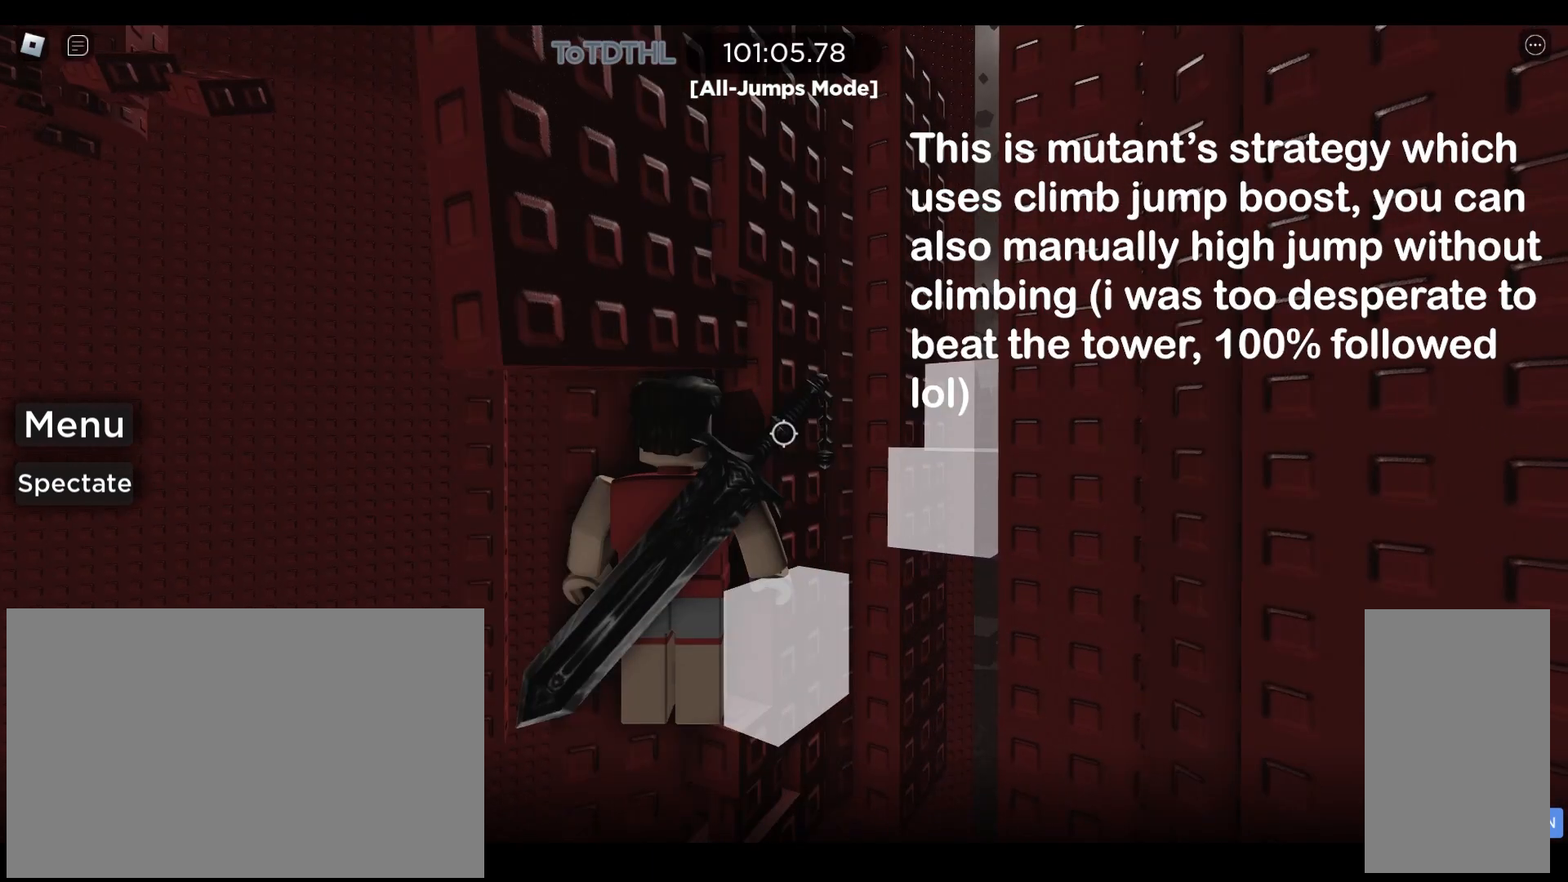
{"keys": [], "mouse": ["right"], "events": [[333, "shift", "down"], [467, "shift", "up"]]}
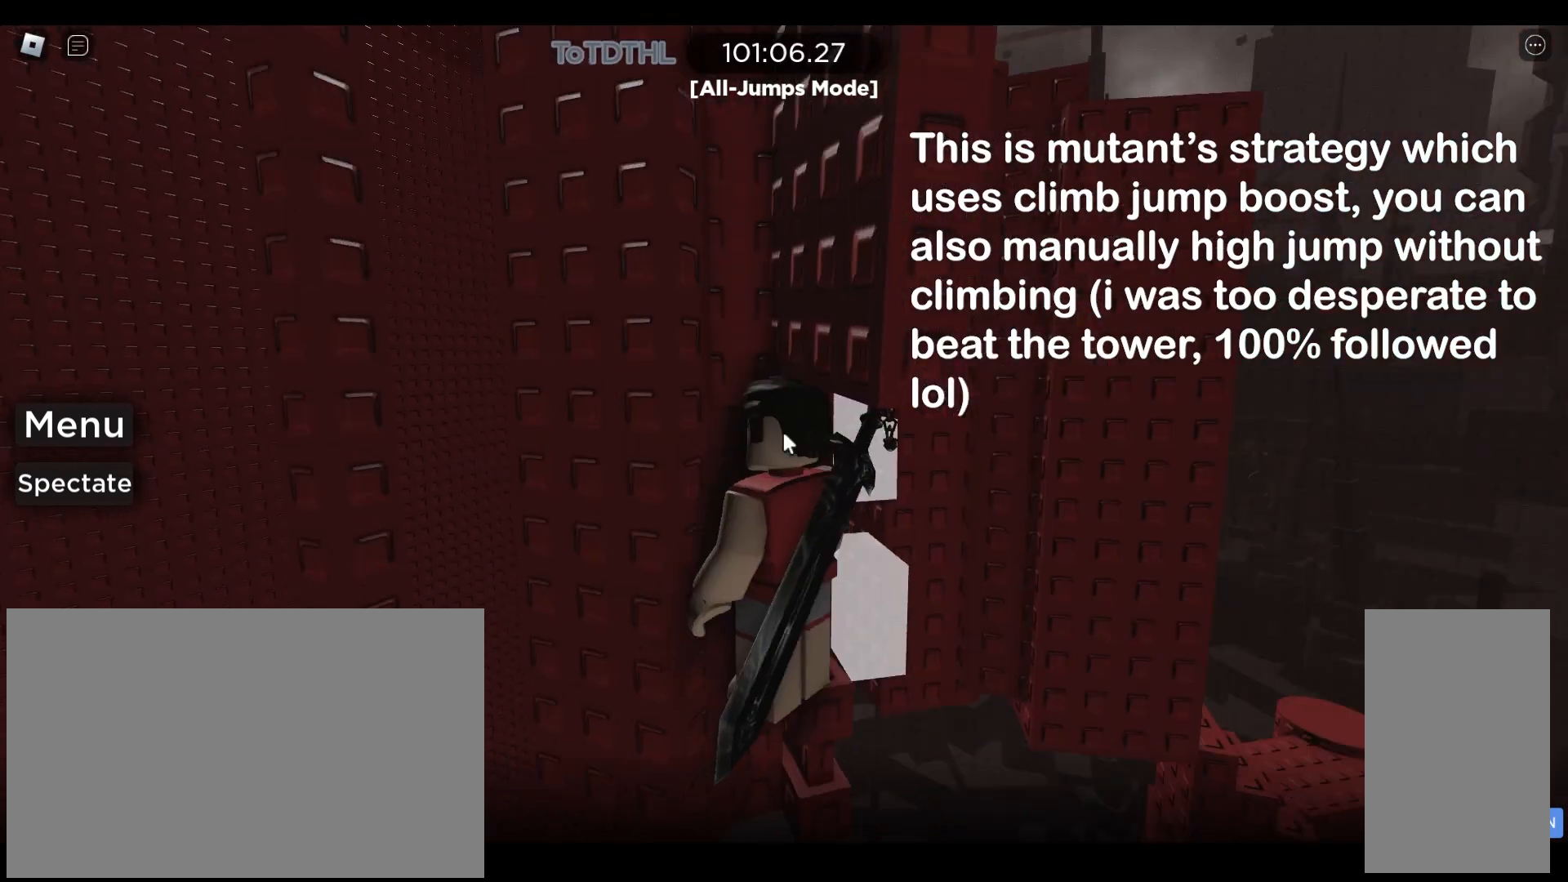
{"keys": [], "mouse": ["right"], "events": [[267, "shift", "down"], [367, "shift", "up"]]}
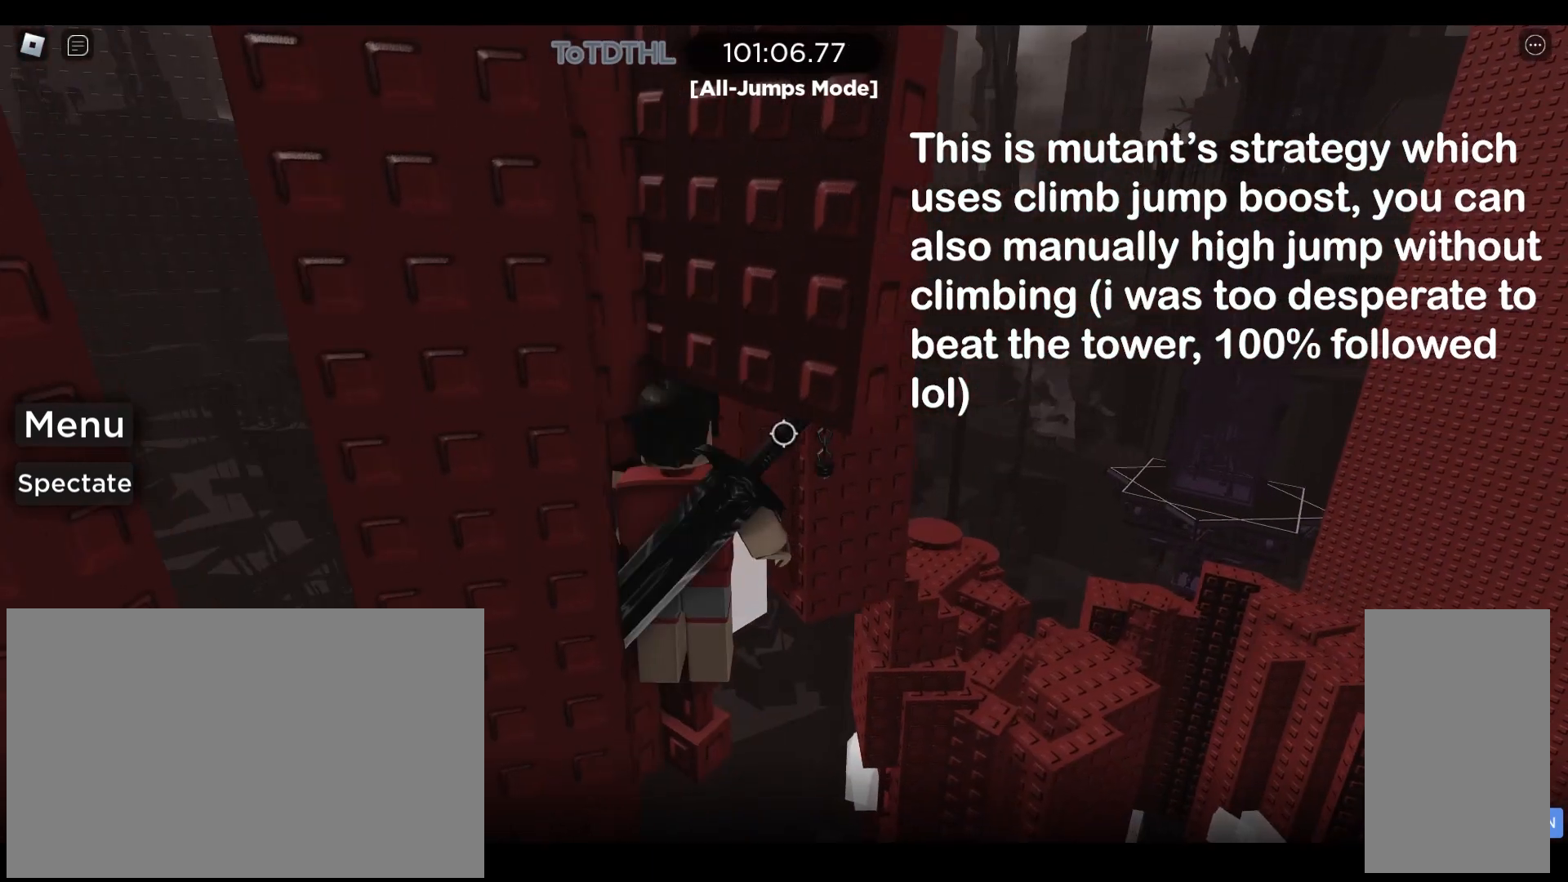
{"keys": [], "mouse": ["right"], "events": [[267, "a", "down"], [333, "a", "up"]]}
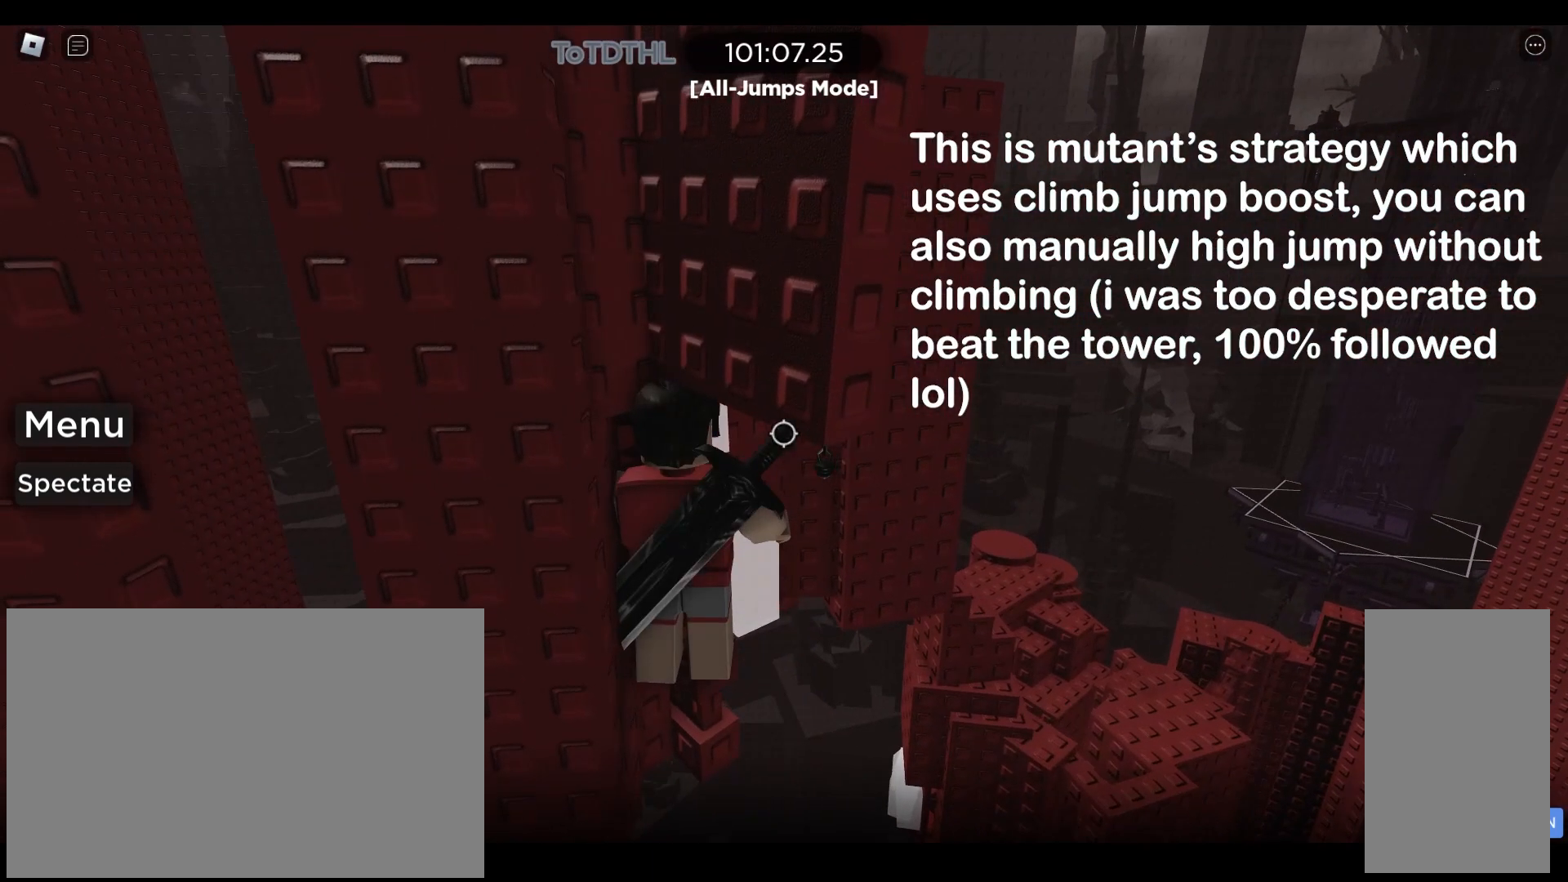
{"keys": [], "mouse": ["right"], "events": [[100, "a", "down"], [100, "s", "down"], [133, "a", "up"], [133, "s", "up"]]}
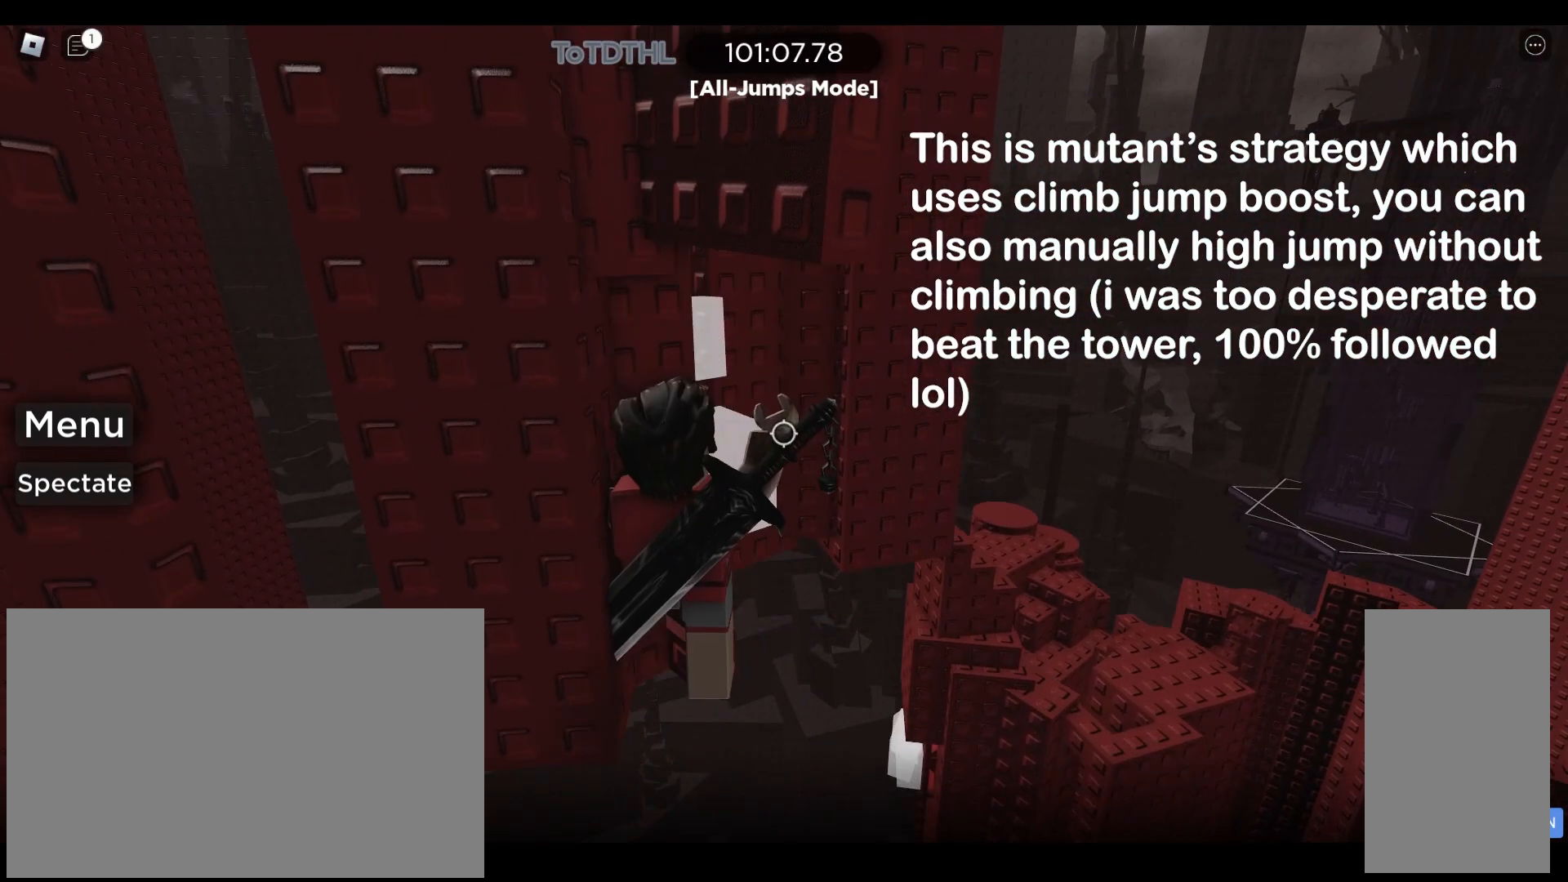
{"keys": [], "mouse": [], "events": [[500, "mouse_right", "up"]]}
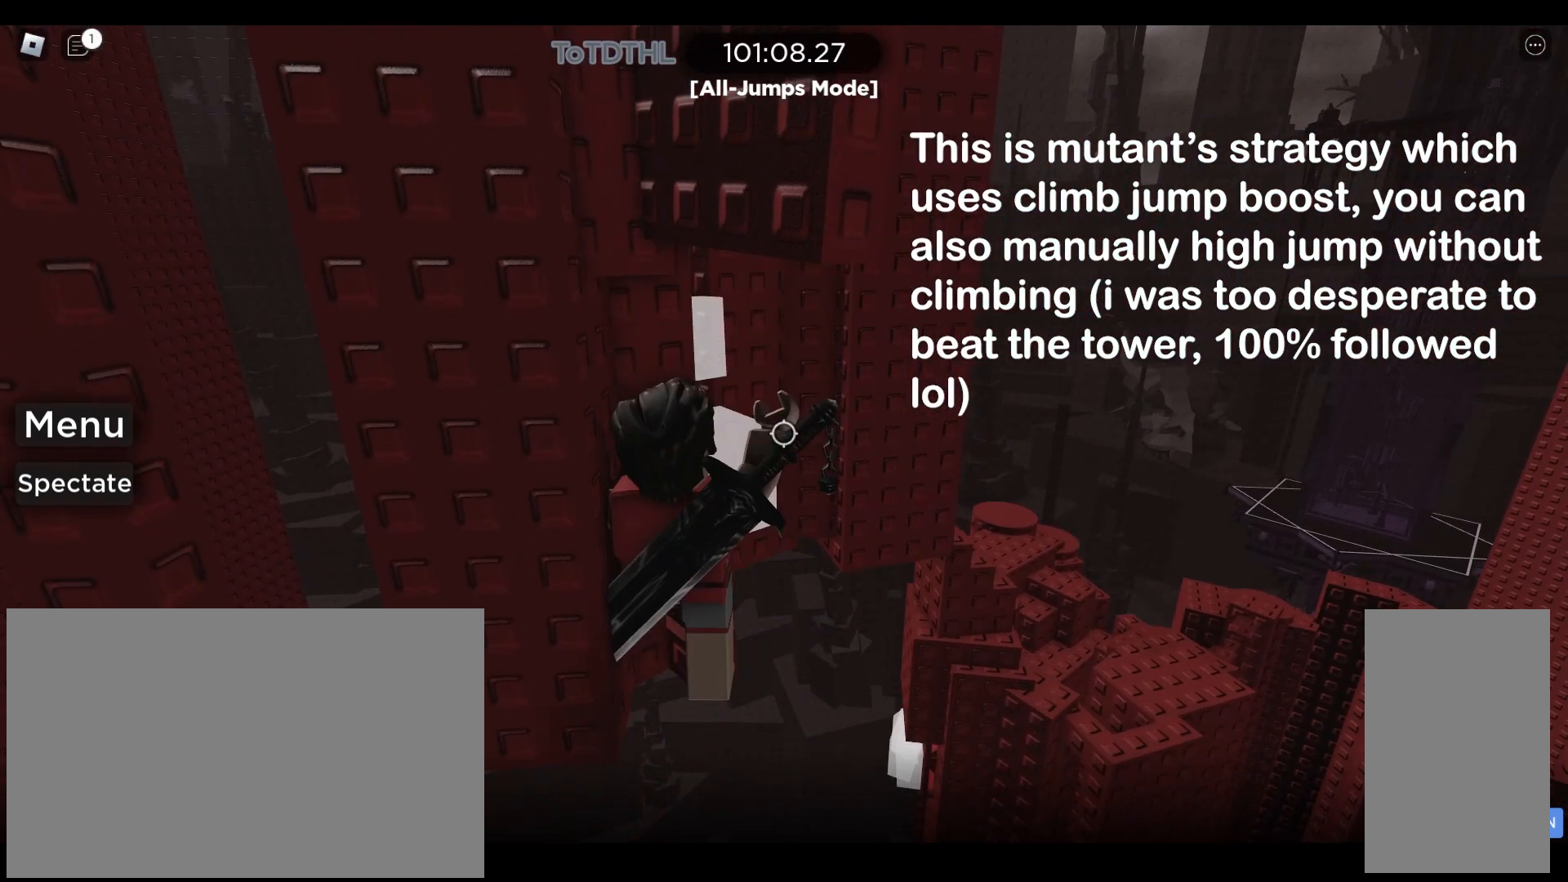
{"keys": [], "mouse": ["right"], "events": [[67, "shift", "down"], [100, "mouse_right", "down"], [200, "shift", "up"]]}
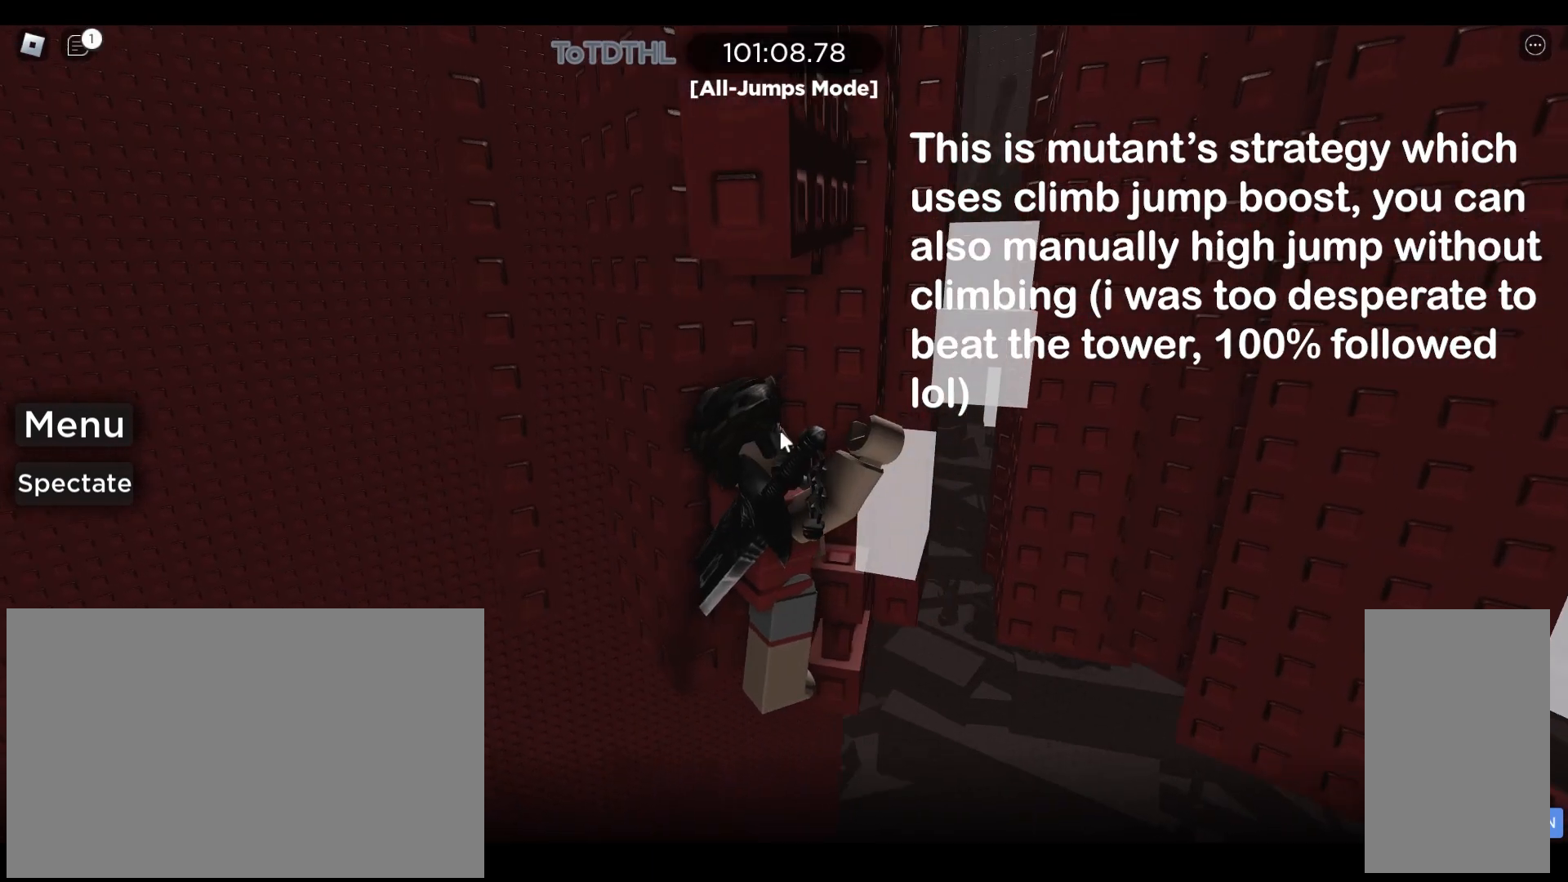
{"keys": [], "mouse": ["right"], "events": [[400, "mouse_right", "up"], [467, "mouse_right", "down"]]}
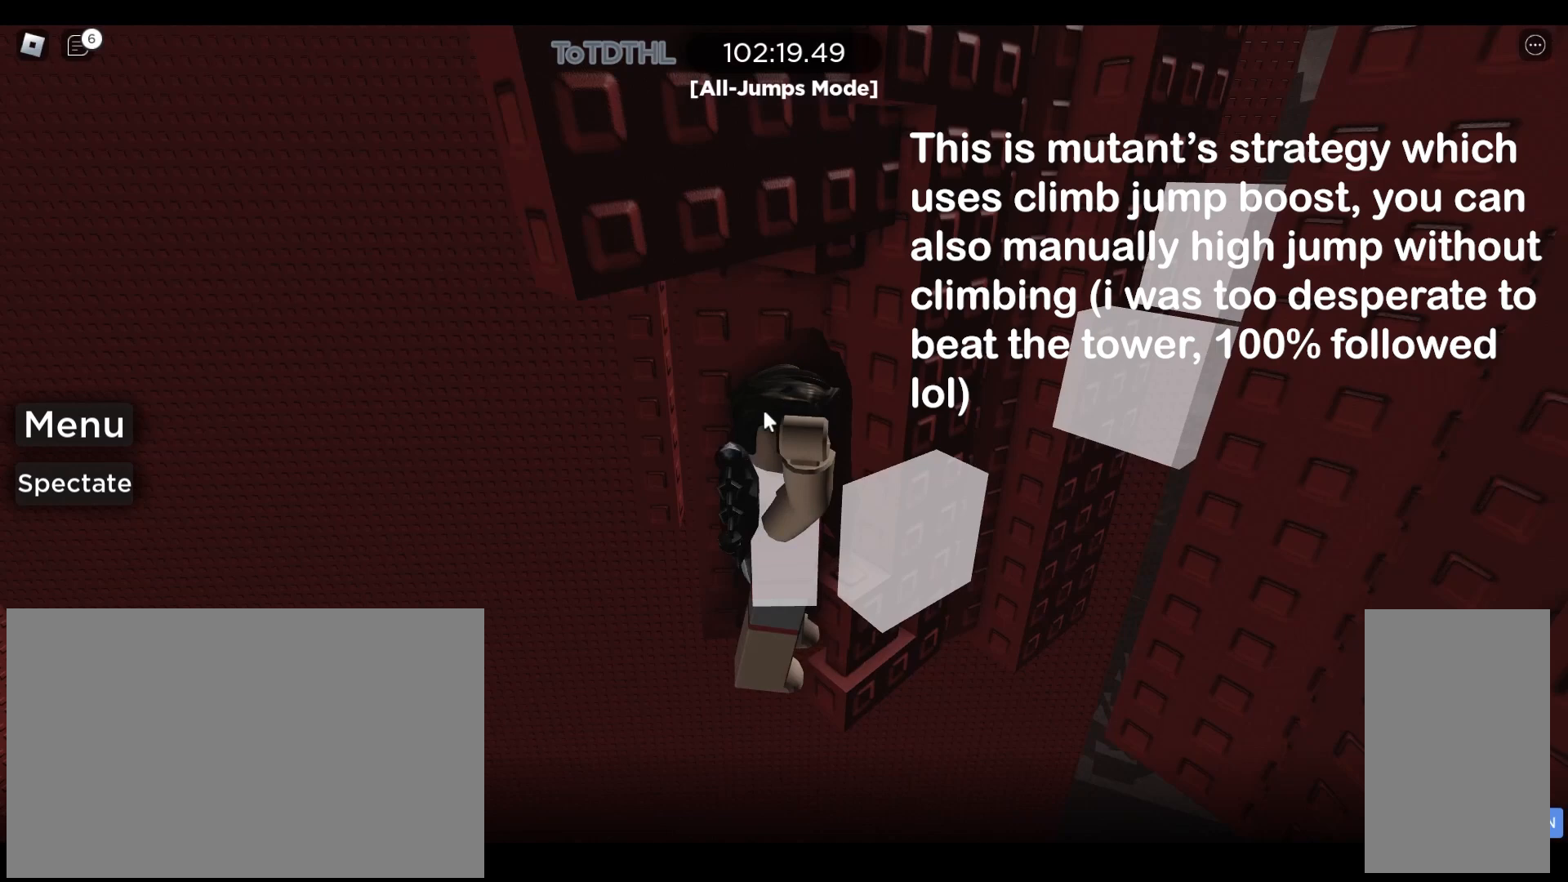
{"keys": ["w"], "mouse": ["right"], "events": [[433, "w", "down"]]}
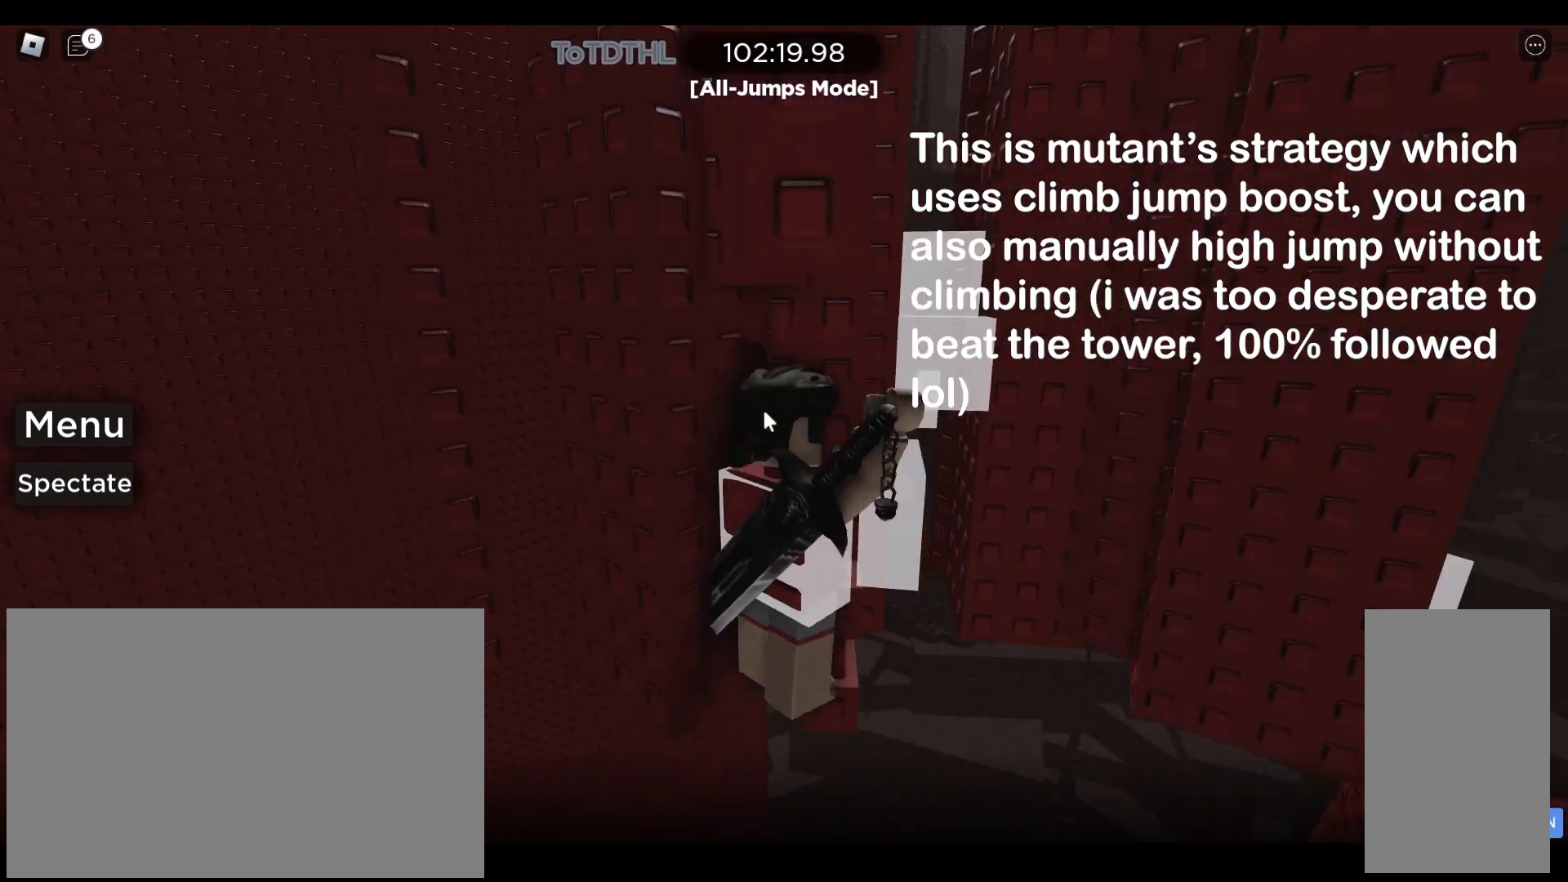
{"keys": [], "mouse": ["right"], "events": [[67, "w", "up"], [100, "shift", "down"], [267, "shift", "up"], [367, "a", "down"], [367, "w", "down"], [433, "a", "up"], [433, "w", "up"]]}
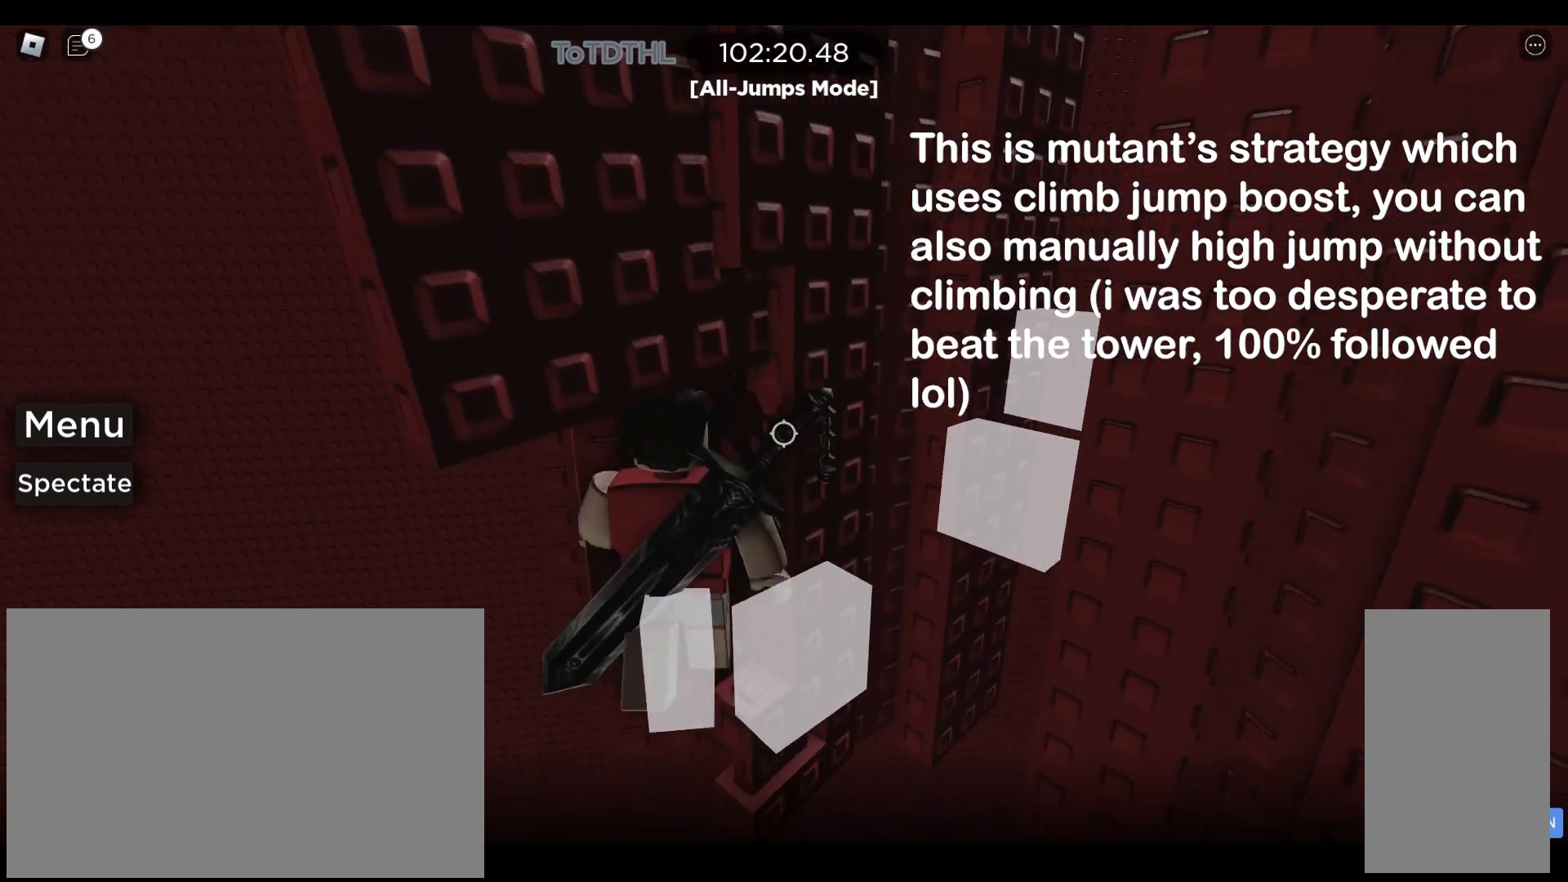
{"keys": [], "mouse": ["right"], "events": []}
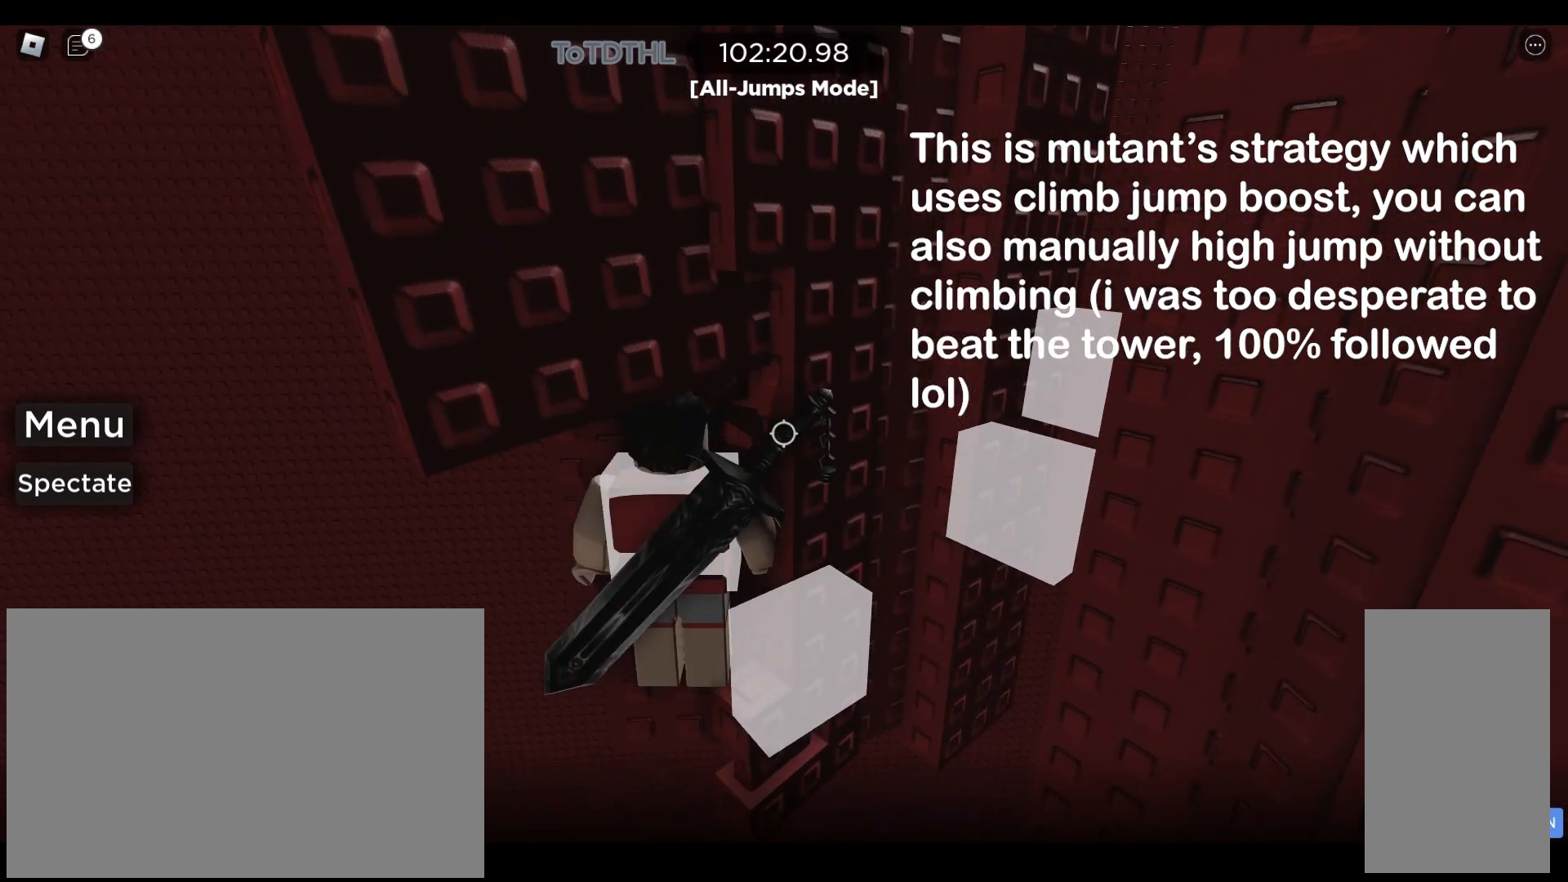
{"keys": [], "mouse": [], "events": [[33, "mouse_right", "up"], [33, "shift", "down"], [267, "shift", "up"]]}
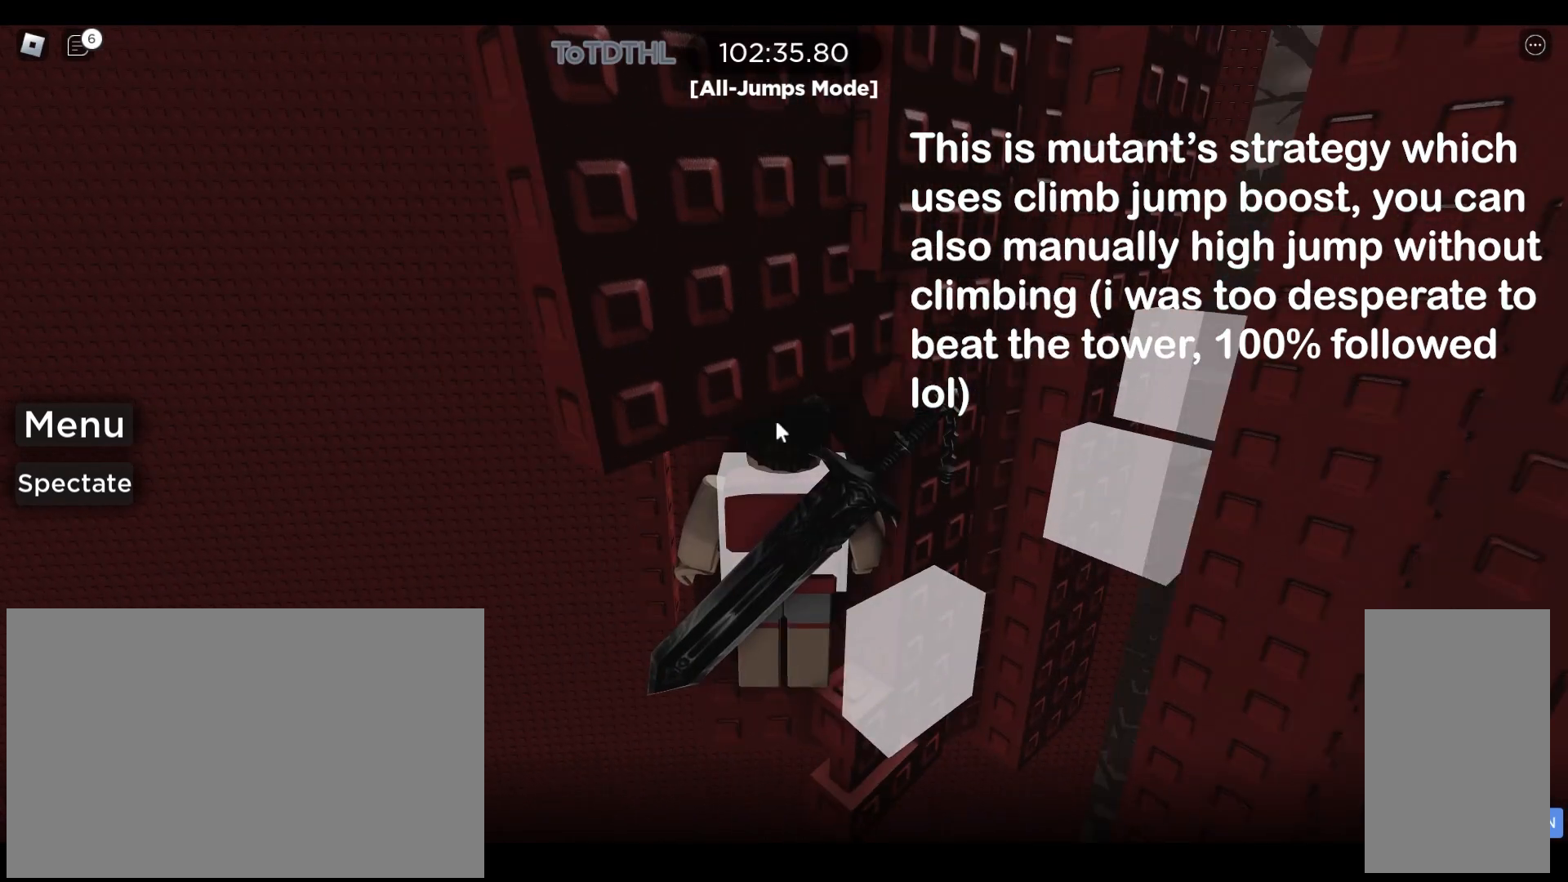
{"keys": [], "mouse": ["right"], "events": [[167, "mouse_right", "down"]]}
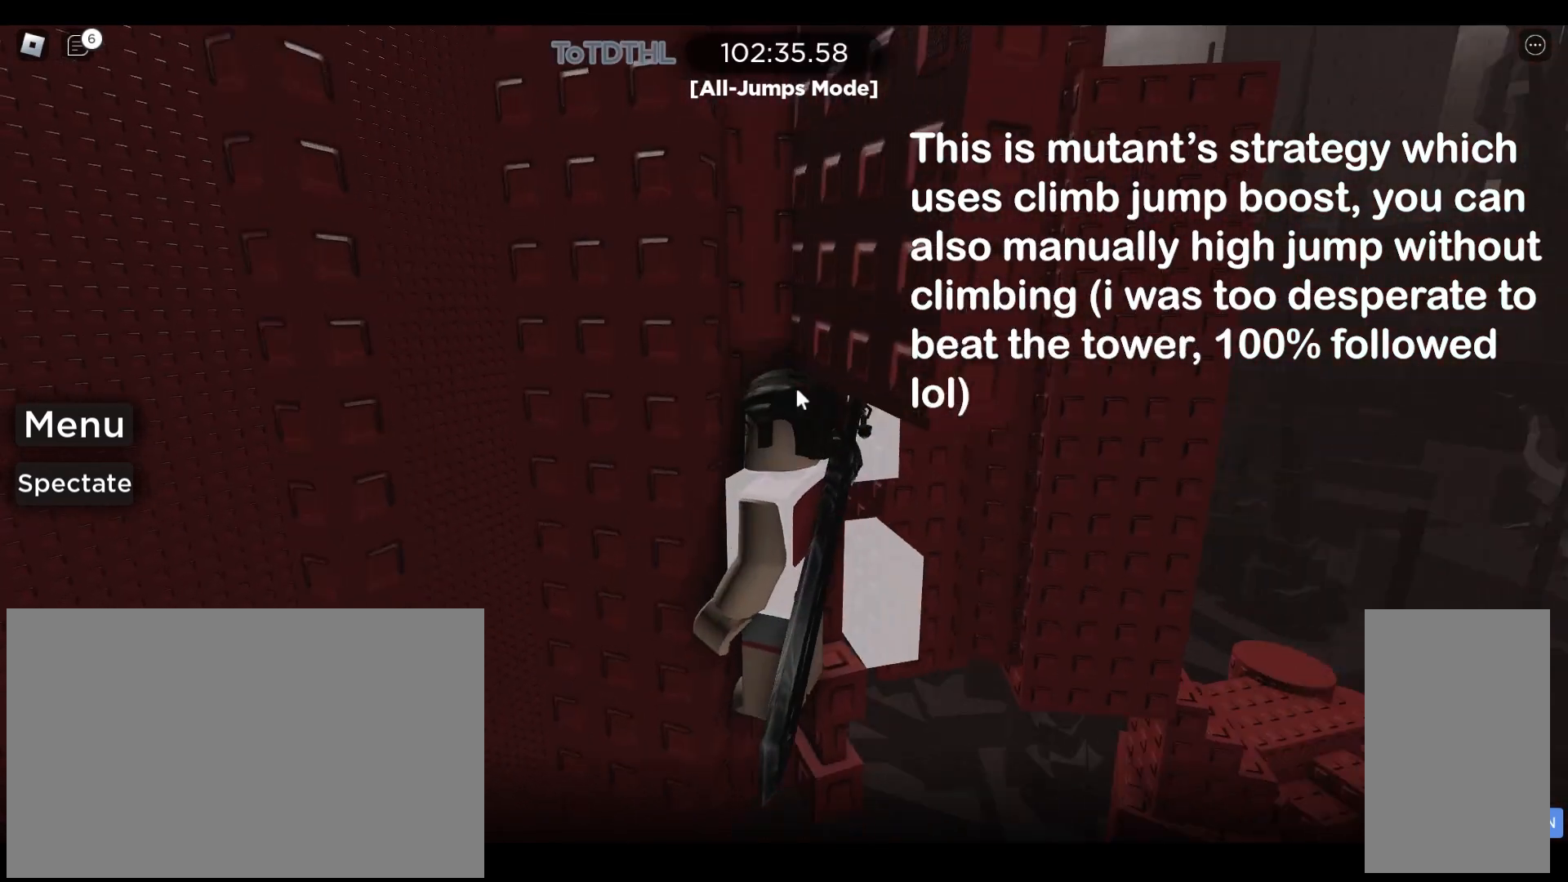
{"keys": [], "mouse": ["right"], "events": [[367, "shift", "down"], [500, "shift", "up"]]}
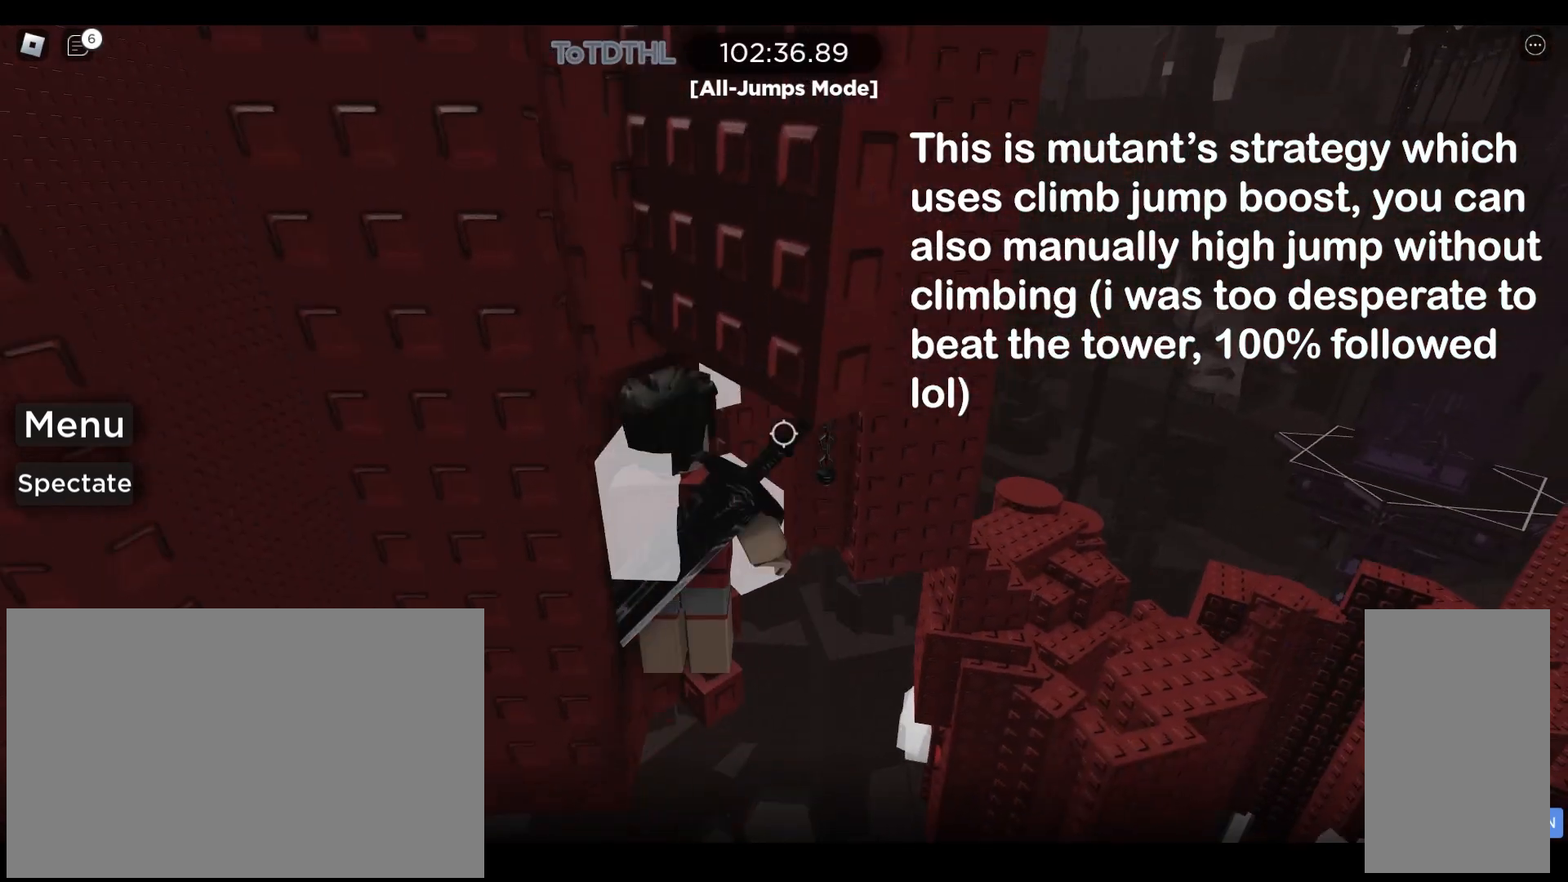
{"keys": [], "mouse": ["right"], "events": [[133, "shift", "down"], [233, "mouse_right", "up"], [267, "shift", "up"], [300, "mouse_right", "down"]]}
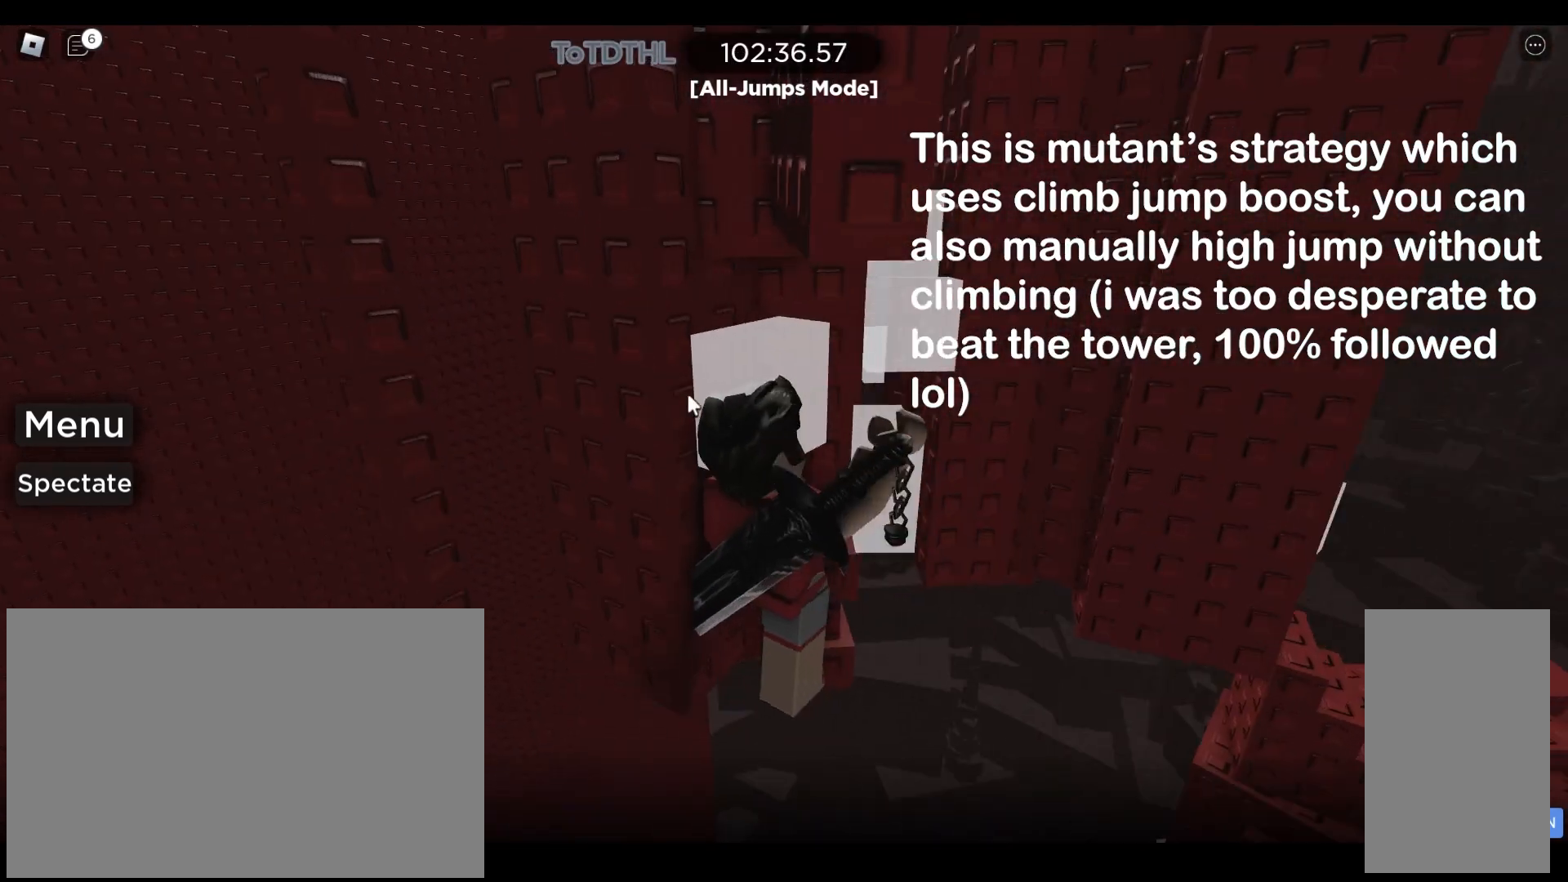
{"keys": [], "mouse": ["right"], "events": []}
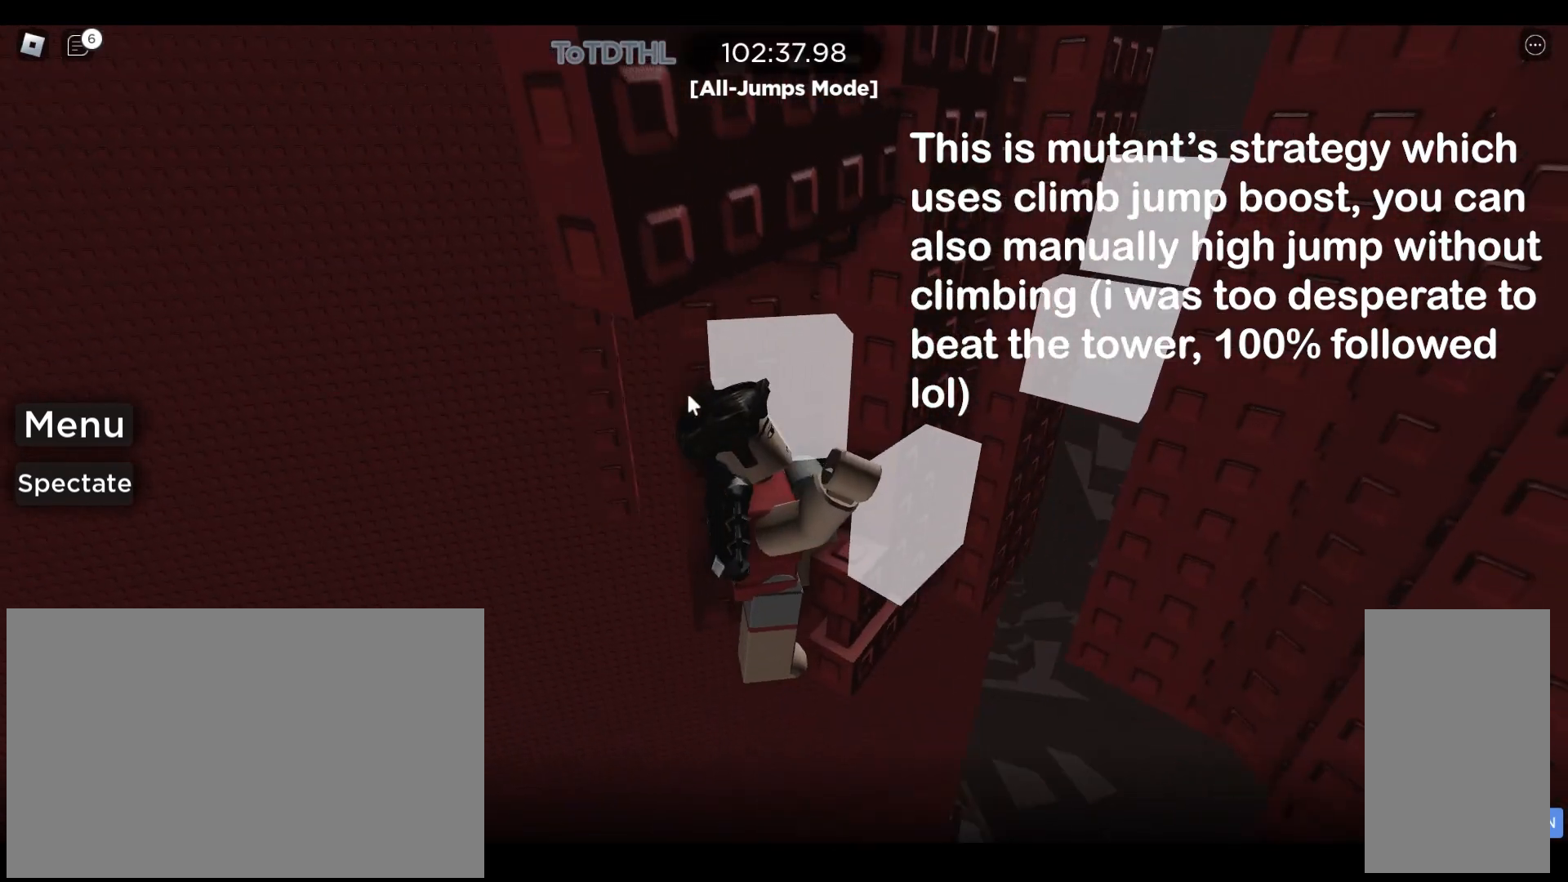
{"keys": [], "mouse": ["right"], "events": []}
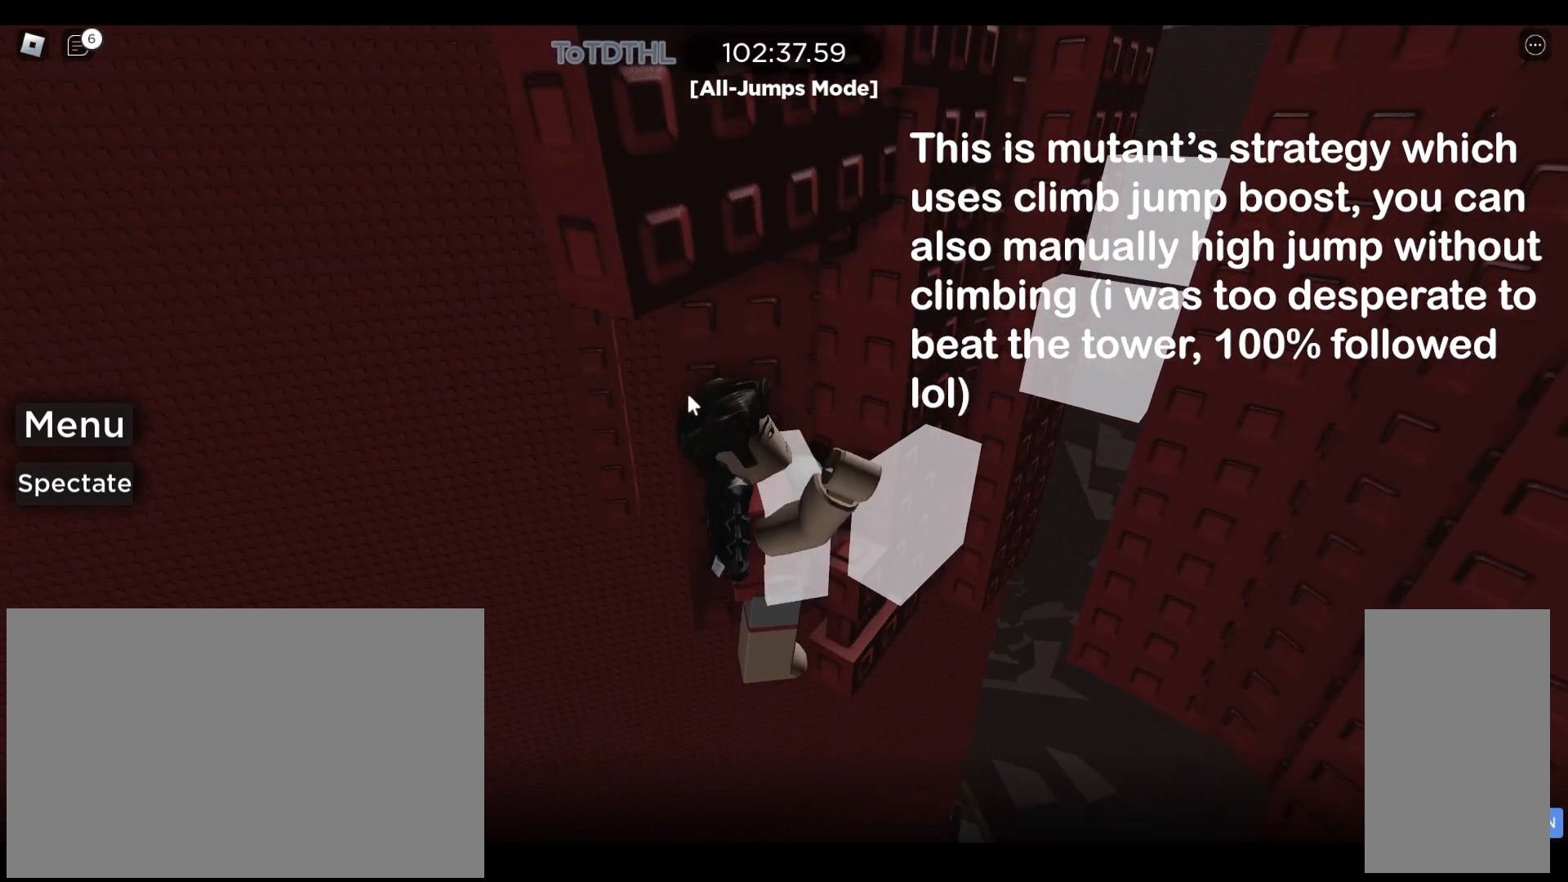
{"keys": ["a", "space"], "mouse": ["right"], "events": [[233, "a", "down"], [233, "shift", "down"], [333, "space", "down"], [467, "shift", "up"]]}